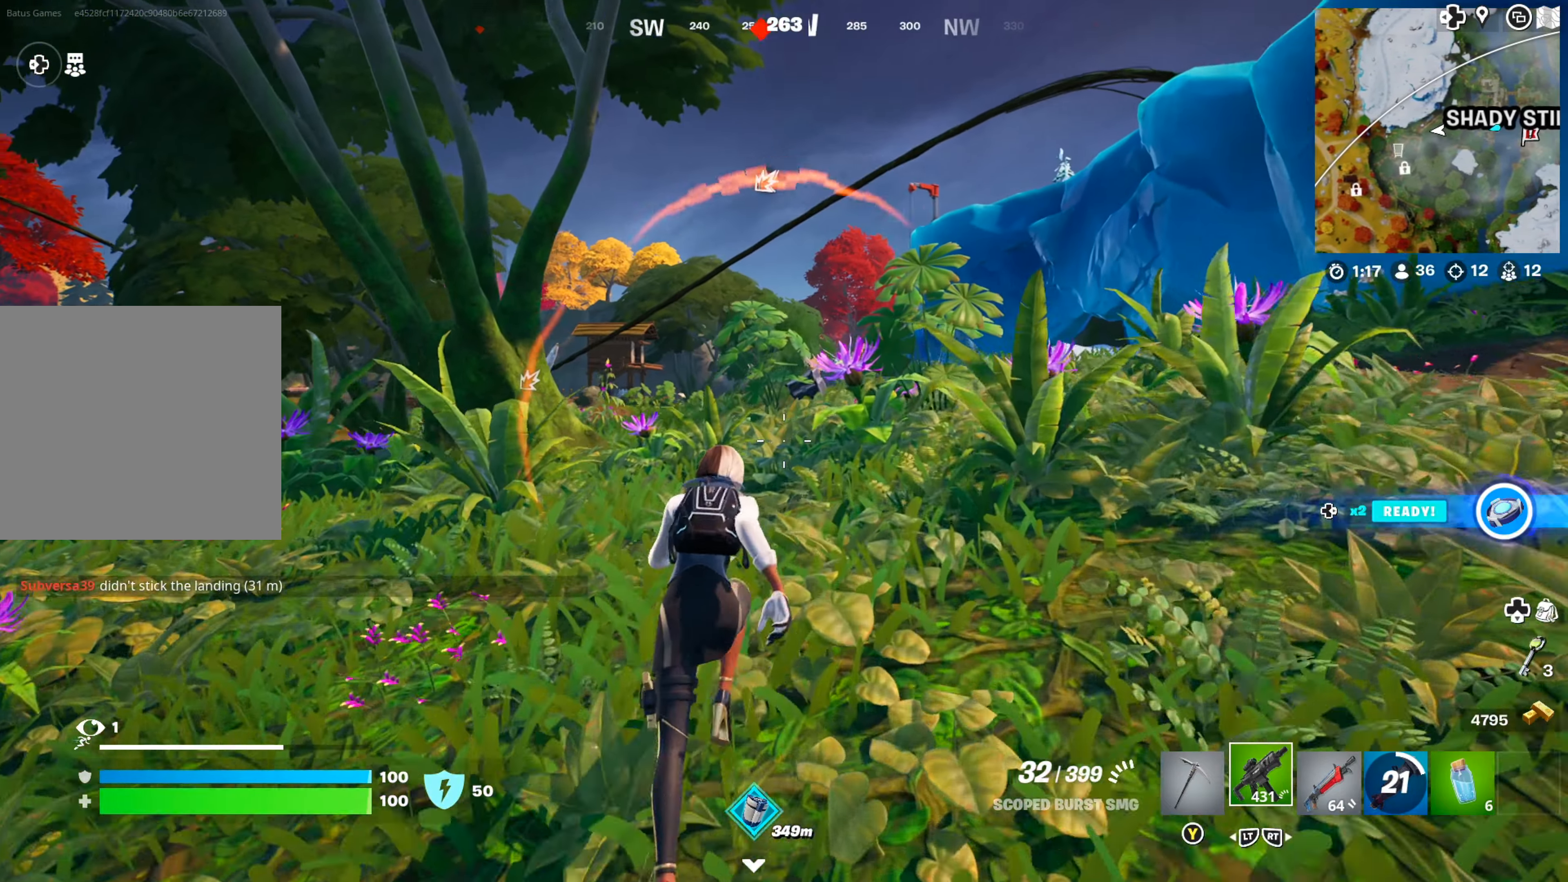
Gameplay with a controller (Xbox layout); each line is a JSON object with the inputs held at the frame after it. "events" lists button and stick changes between this image and that frame as [ms after this image, input, new state], when the widget could be followed in between.
{"buttons": [], "left_stick": "up", "right_stick": "center", "events": [[34, "right_stick", "center"], [250, "right_stick", "down-left"], [334, "right_stick", "center"]]}
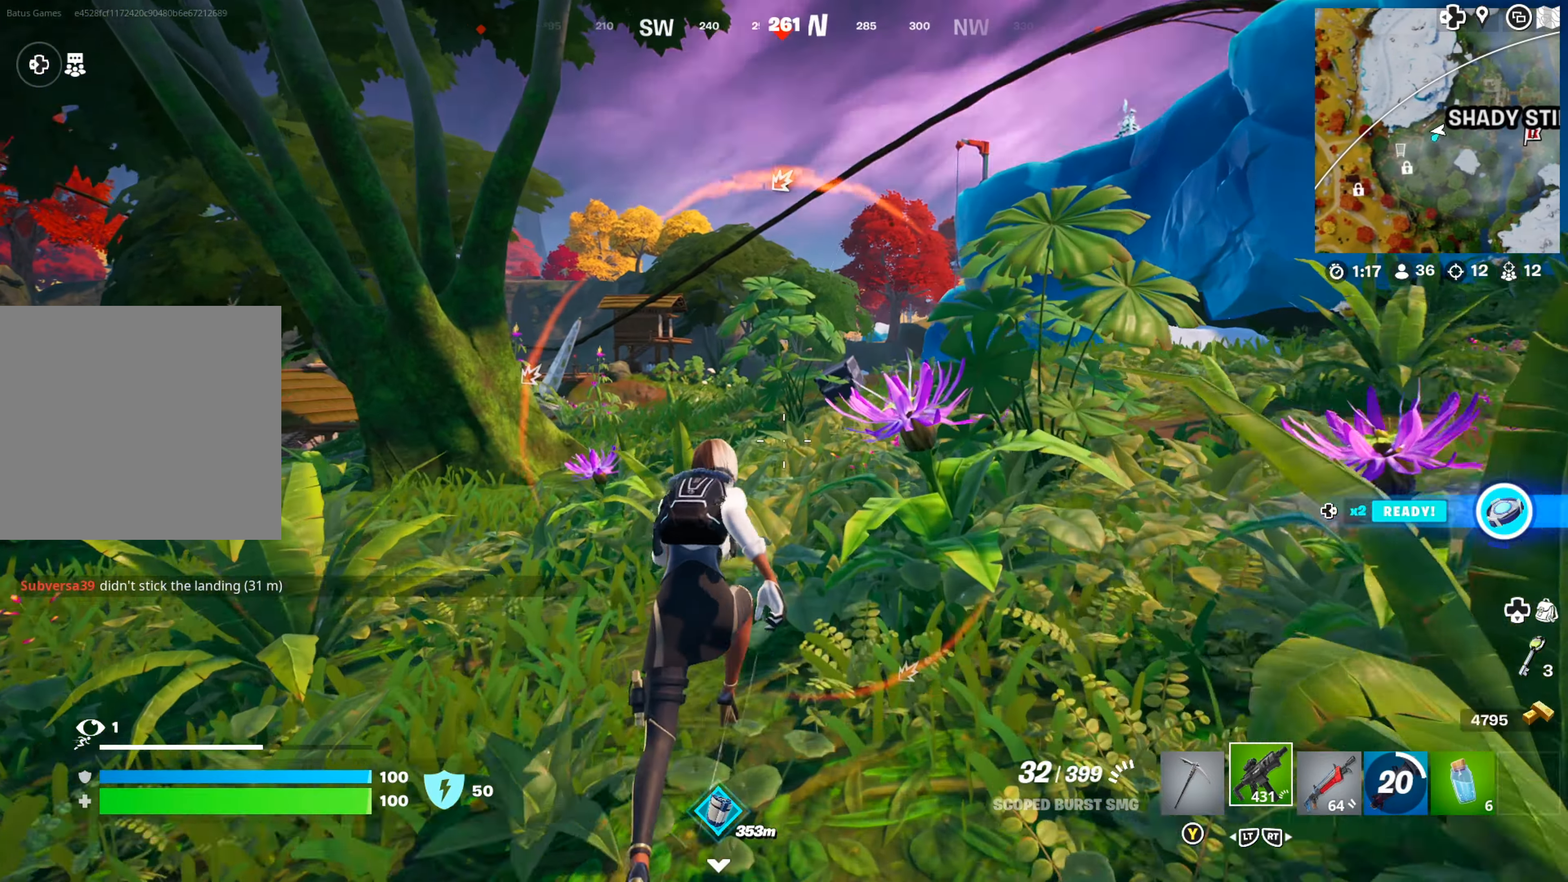
{"buttons": [], "left_stick": "up-right", "right_stick": "center", "events": [[317, "right_stick", "right"], [434, "left_stick", "up-right"], [434, "right_stick", "center"]]}
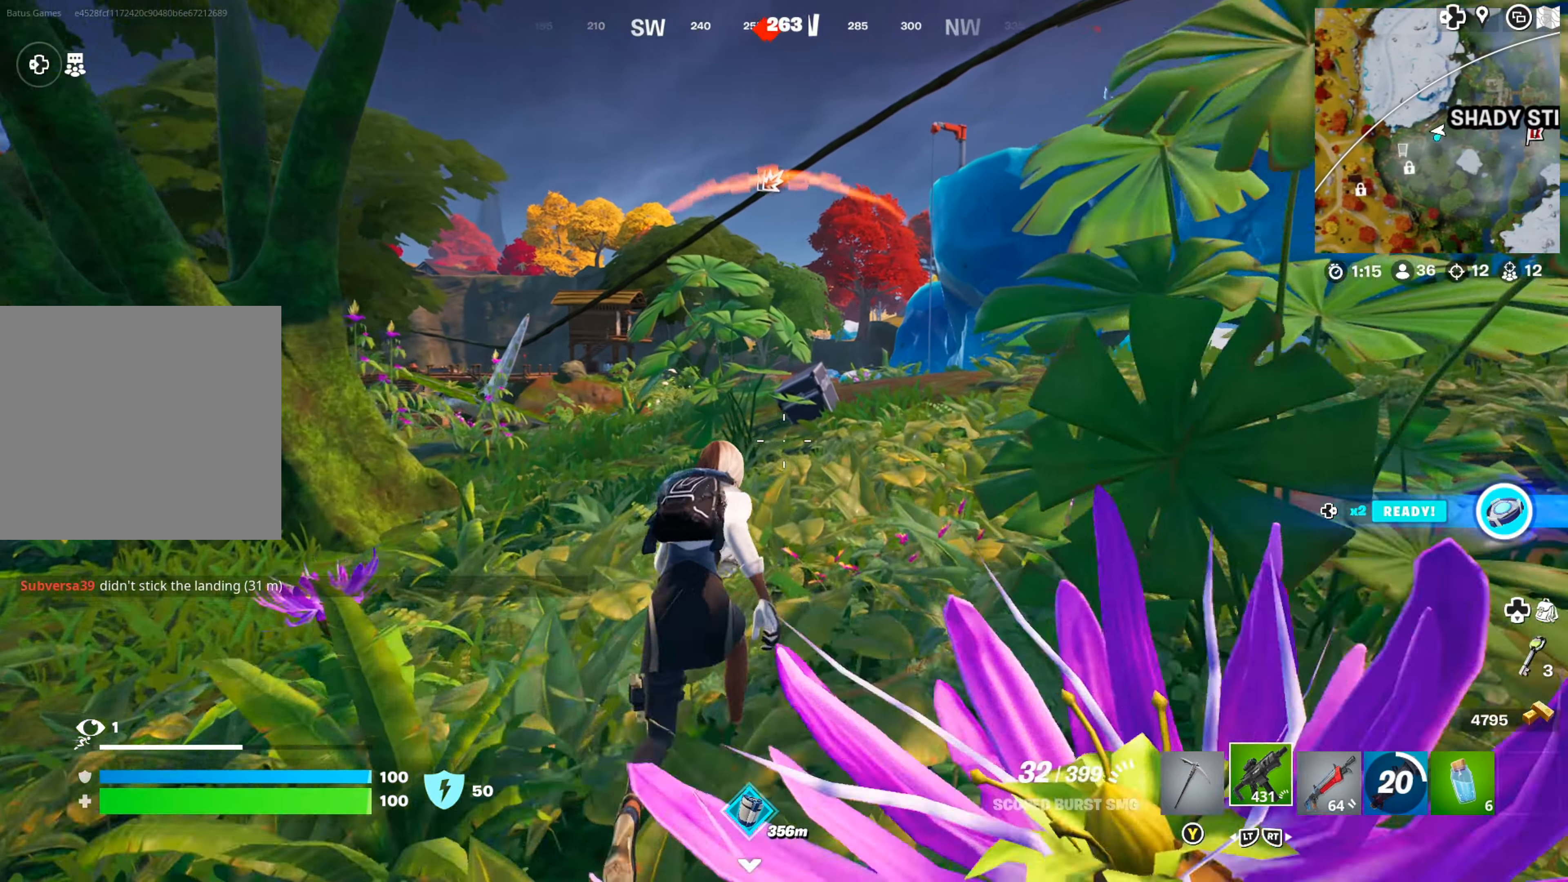
{"buttons": [], "left_stick": "up-right", "right_stick": "center", "events": [[34, "right_stick", "right"], [184, "right_stick", "center"], [334, "right_stick", "left"], [484, "right_stick", "center"]]}
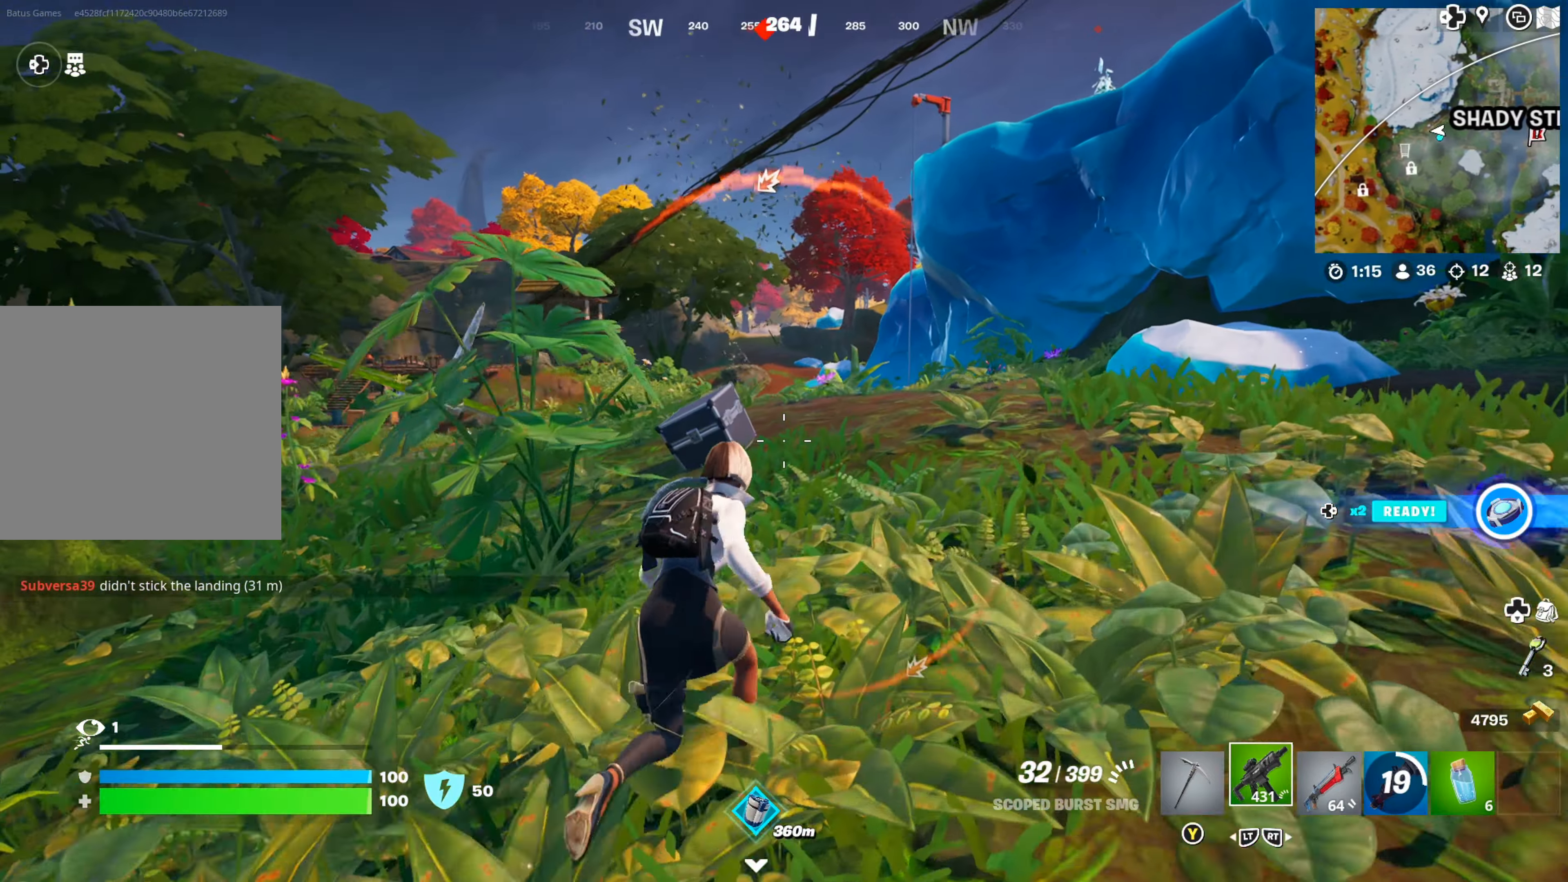
{"buttons": [], "left_stick": "up", "right_stick": "center", "events": [[167, "right_stick", "right"], [284, "right_stick", "center"], [317, "left_stick", "up"], [350, "right_stick", "left"], [500, "right_stick", "center"]]}
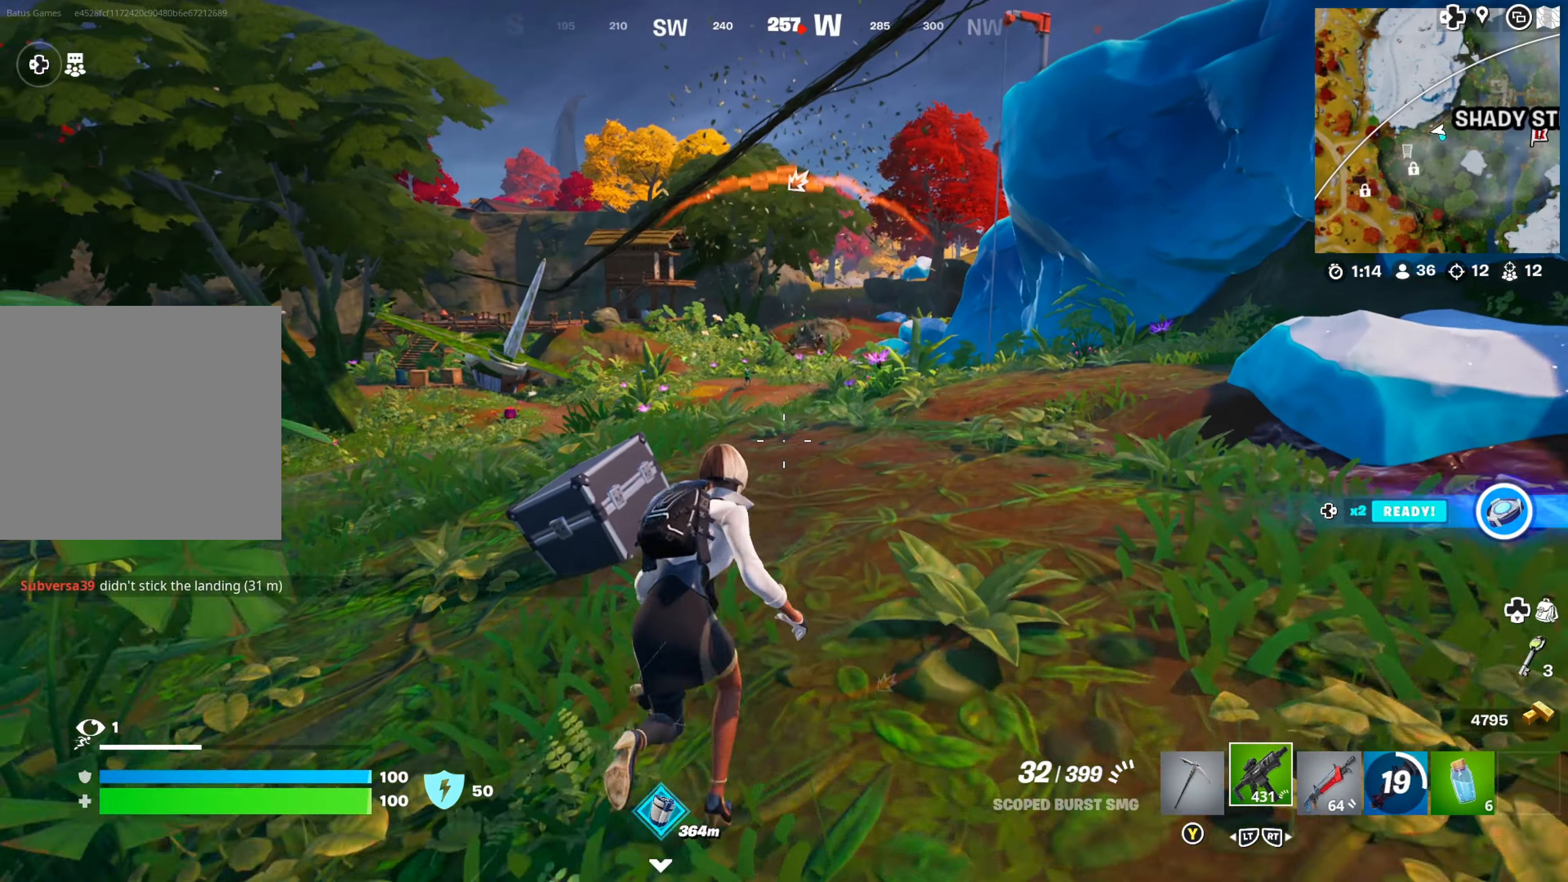
{"buttons": [], "left_stick": "up", "right_stick": "center", "events": []}
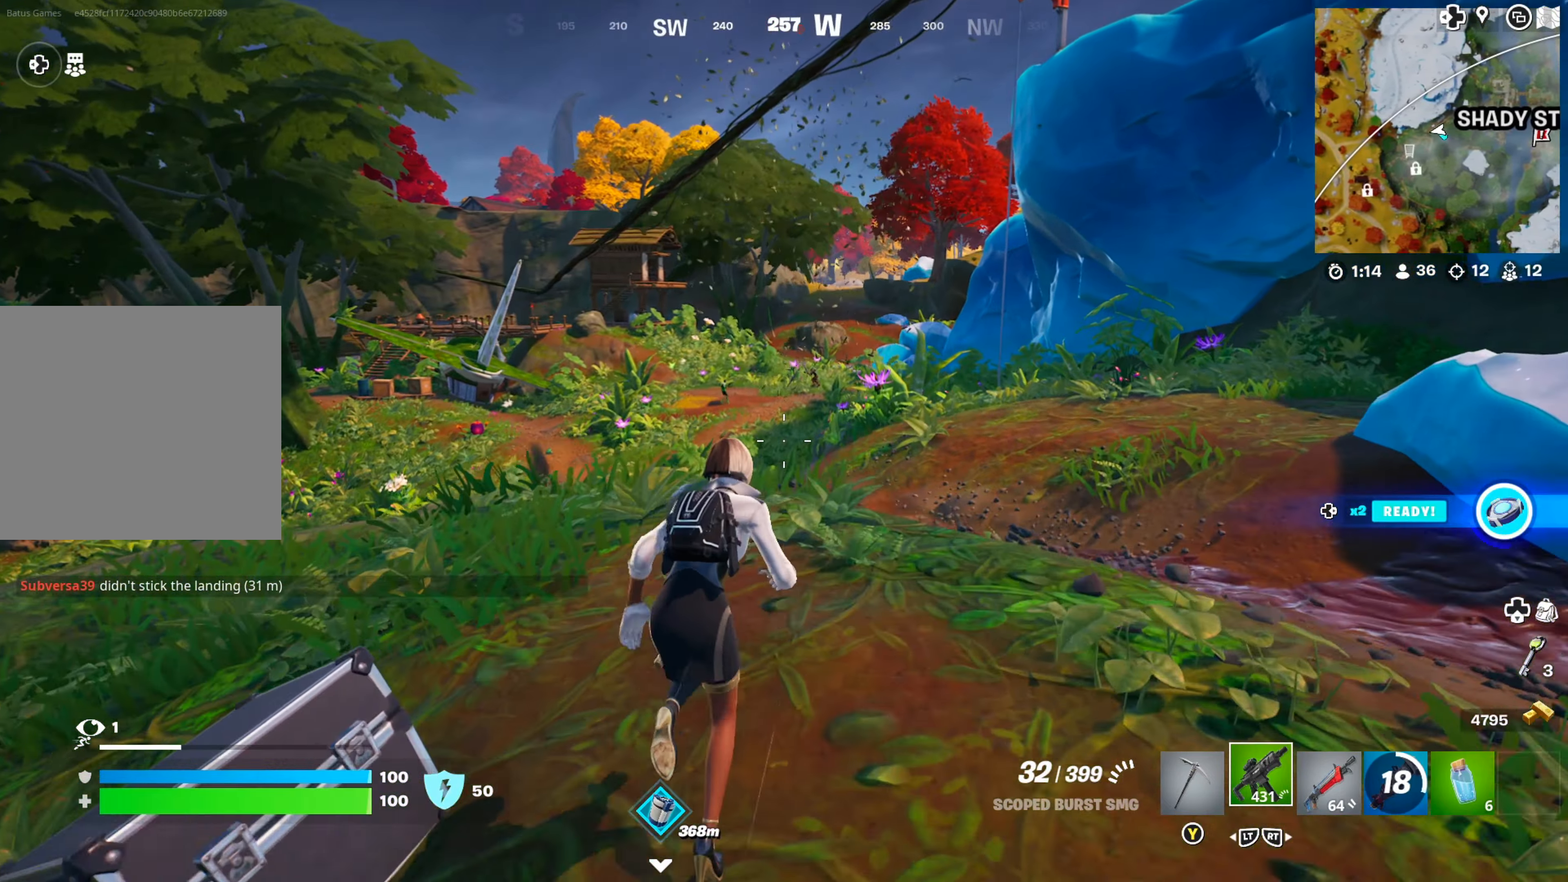
{"buttons": ["L1"], "left_stick": "up-left", "right_stick": "center", "events": [[83, "right_stick", "left"], [183, "L1", "down"], [200, "right_stick", "center"], [283, "left_stick", "up-left"]]}
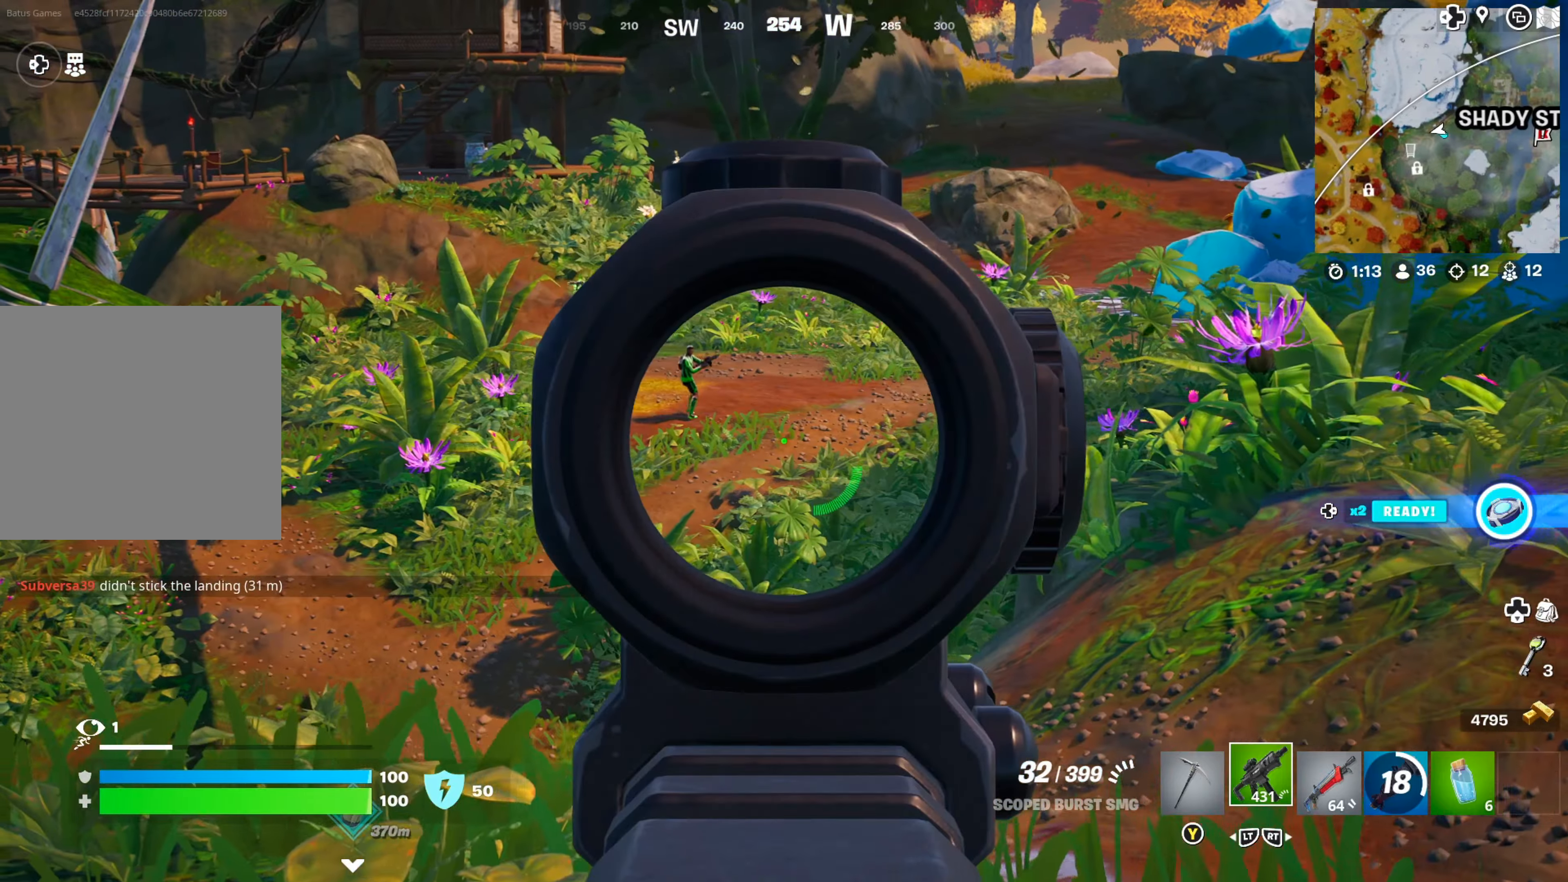
{"buttons": ["L1", "R1"], "left_stick": "left", "right_stick": "center", "events": [[66, "right_stick", "up-left"], [200, "right_stick", "left"], [316, "R1", "down"], [333, "right_stick", "center"], [400, "left_stick", "center"], [500, "left_stick", "left"]]}
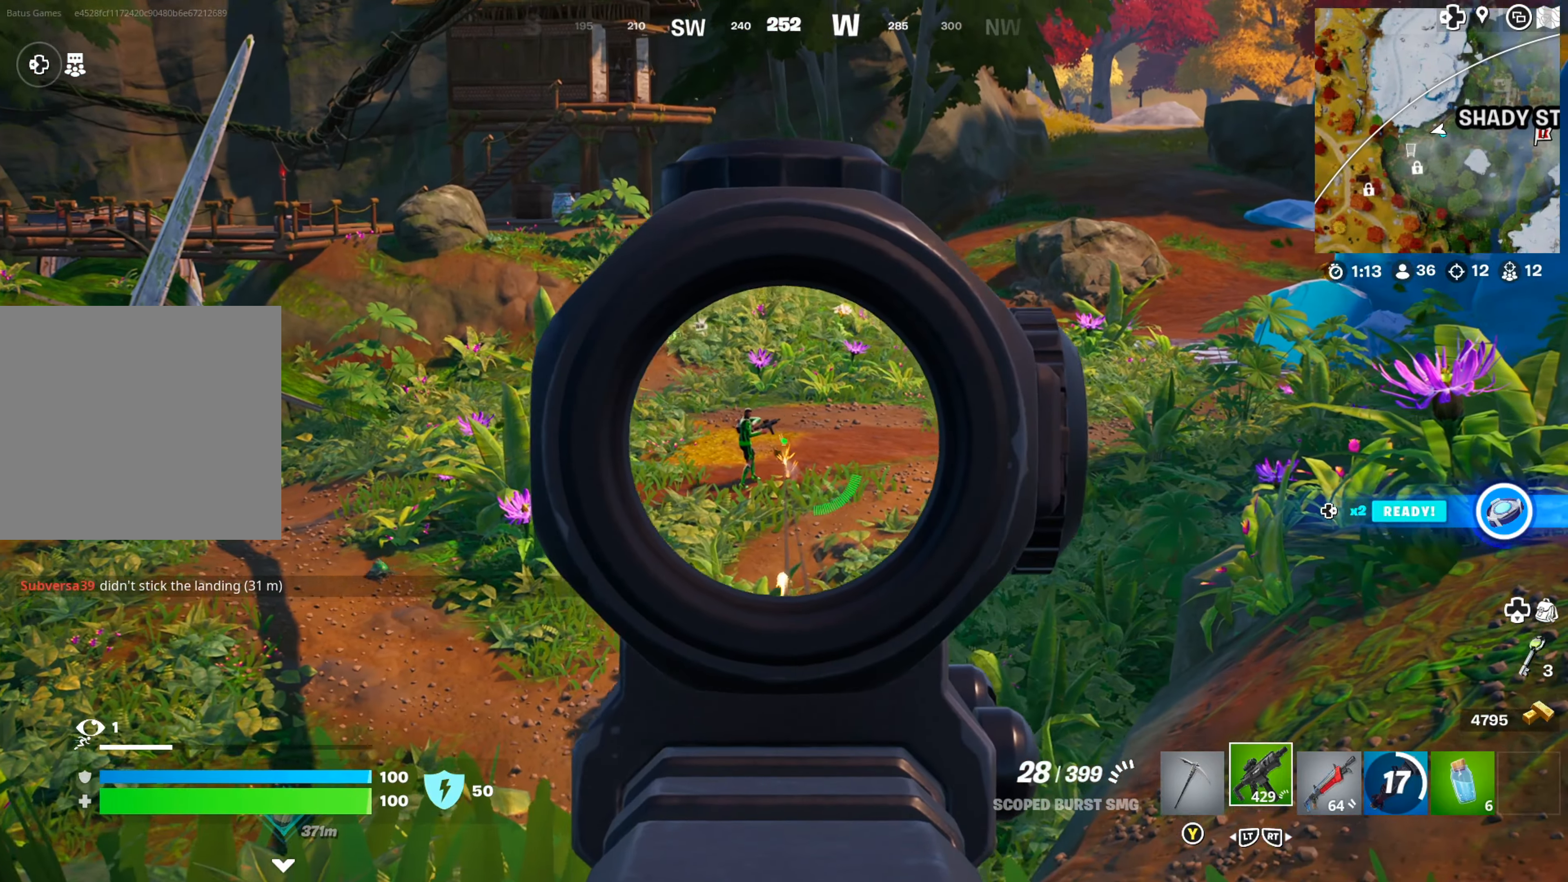
{"buttons": ["L1", "R1"], "left_stick": "center", "right_stick": "down-left", "events": [[16, "left_stick", "up-left"], [133, "right_stick", "down-left"], [200, "left_stick", "center"], [300, "left_stick", "up-left"], [450, "left_stick", "center"]]}
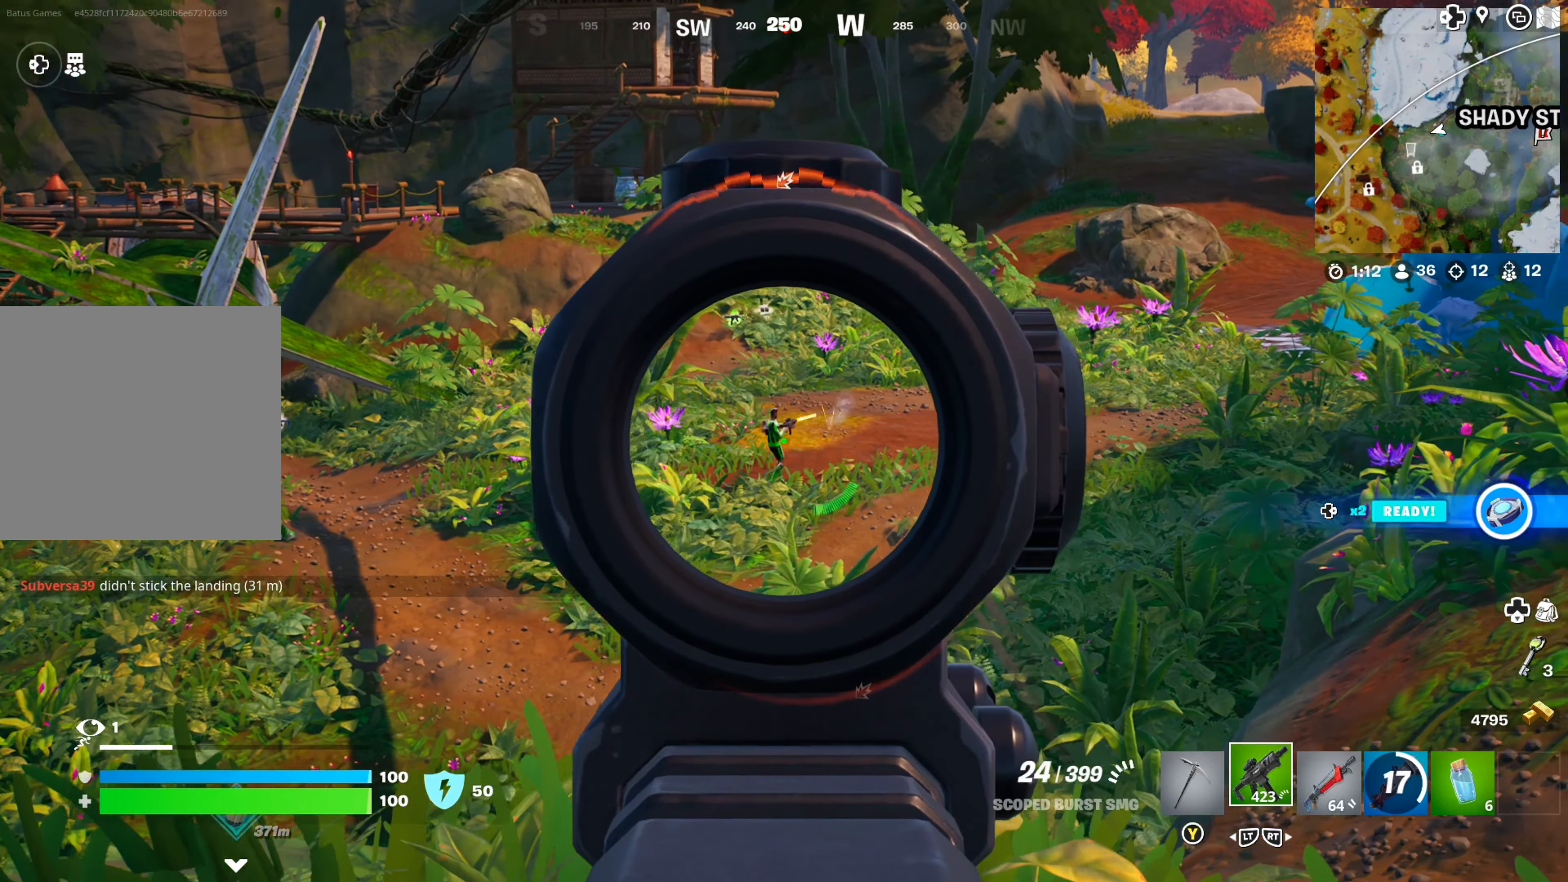
{"buttons": ["L1", "R1"], "left_stick": "center", "right_stick": "center", "events": [[183, "right_stick", "center"]]}
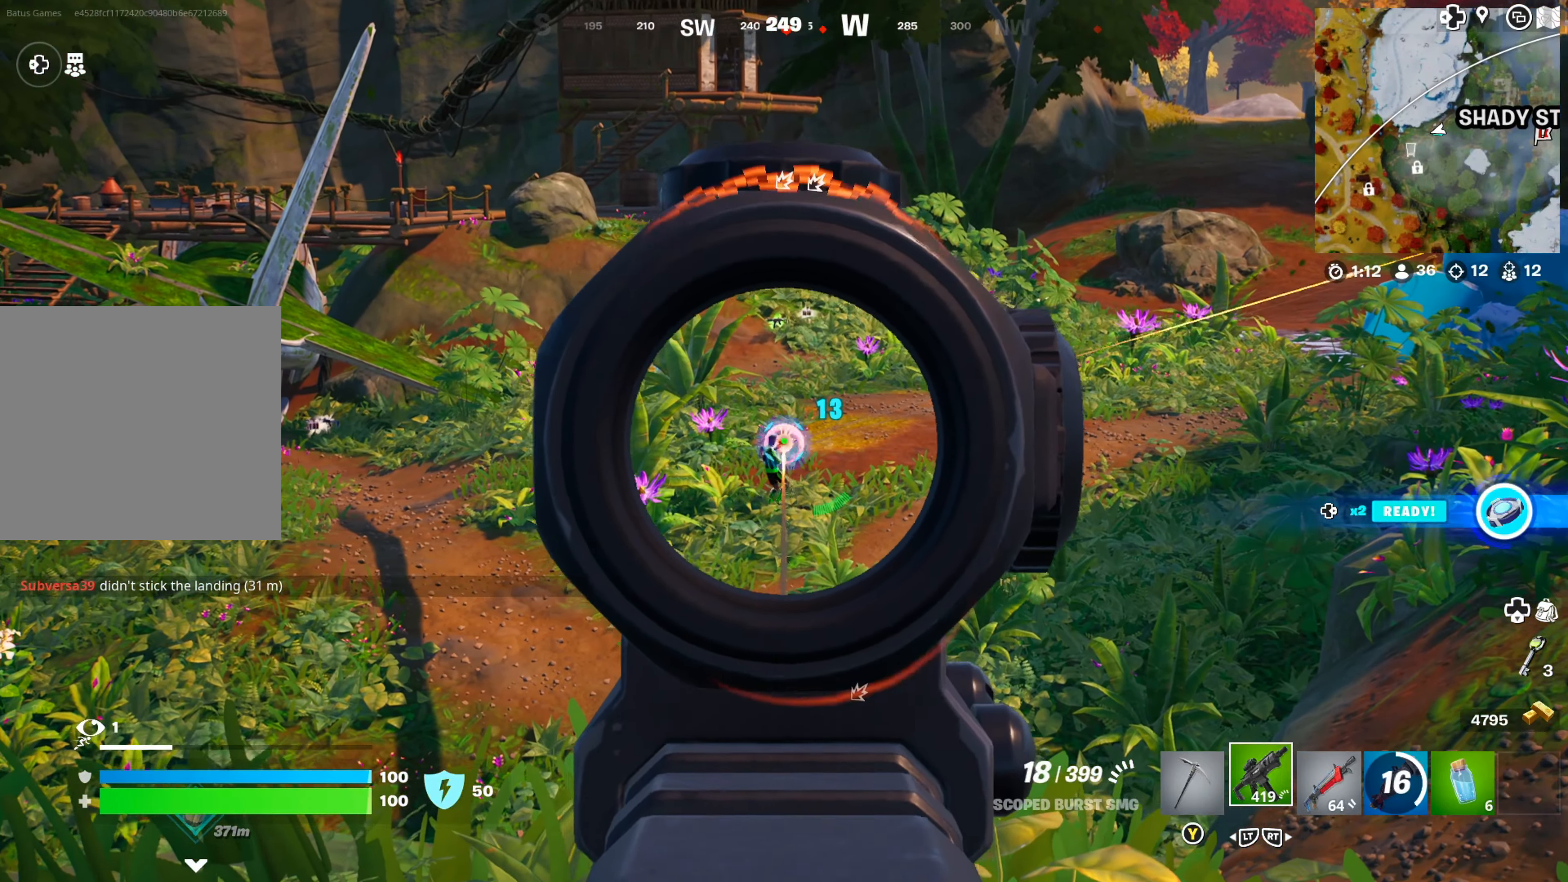
{"buttons": ["L1", "R1"], "left_stick": "left", "right_stick": "down", "events": [[33, "right_stick", "down"], [83, "left_stick", "left"], [200, "left_stick", "center"], [483, "left_stick", "left"]]}
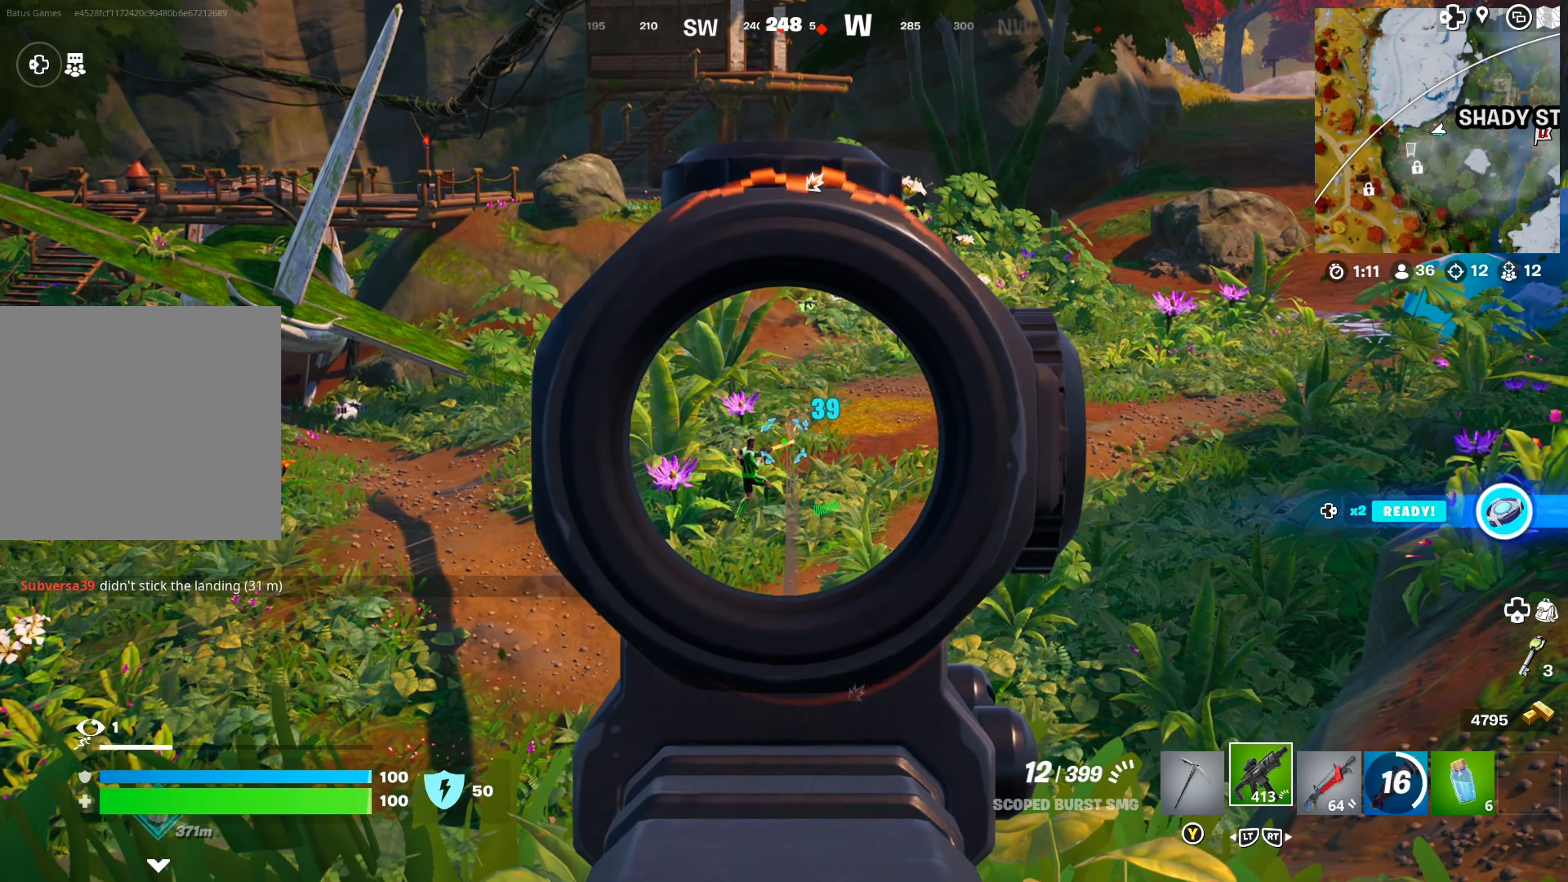
{"buttons": ["L1", "R1"], "left_stick": "center", "right_stick": "up-right", "events": [[16, "right_stick", "down-left"], [150, "left_stick", "center"], [400, "right_stick", "center"], [500, "right_stick", "up-right"]]}
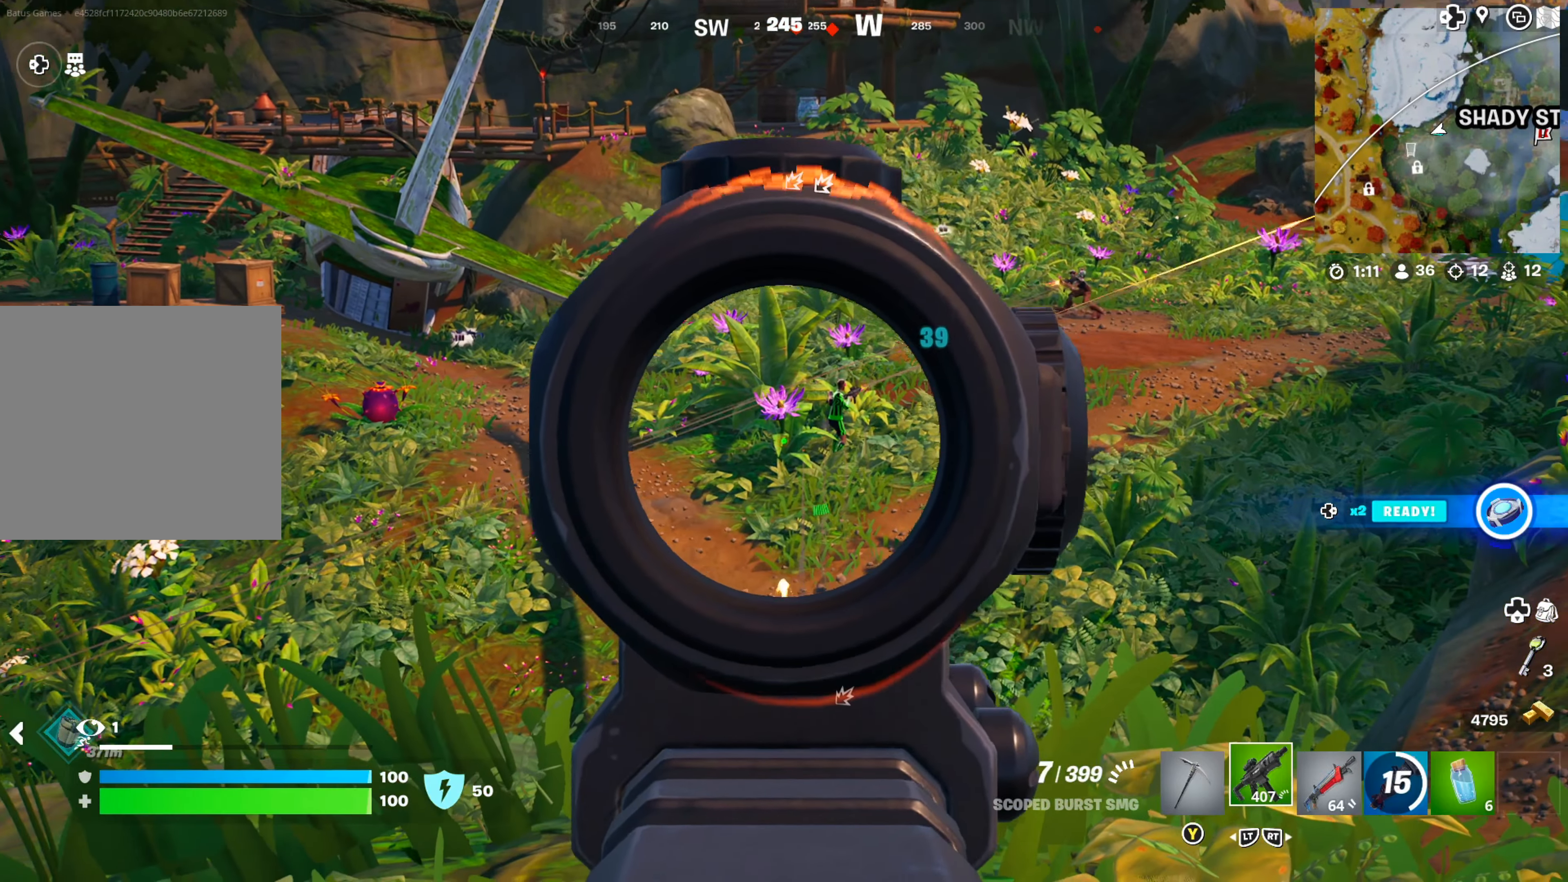
{"buttons": ["L1", "R1"], "left_stick": "center", "right_stick": "right", "events": [[100, "right_stick", "center"], [200, "right_stick", "right"]]}
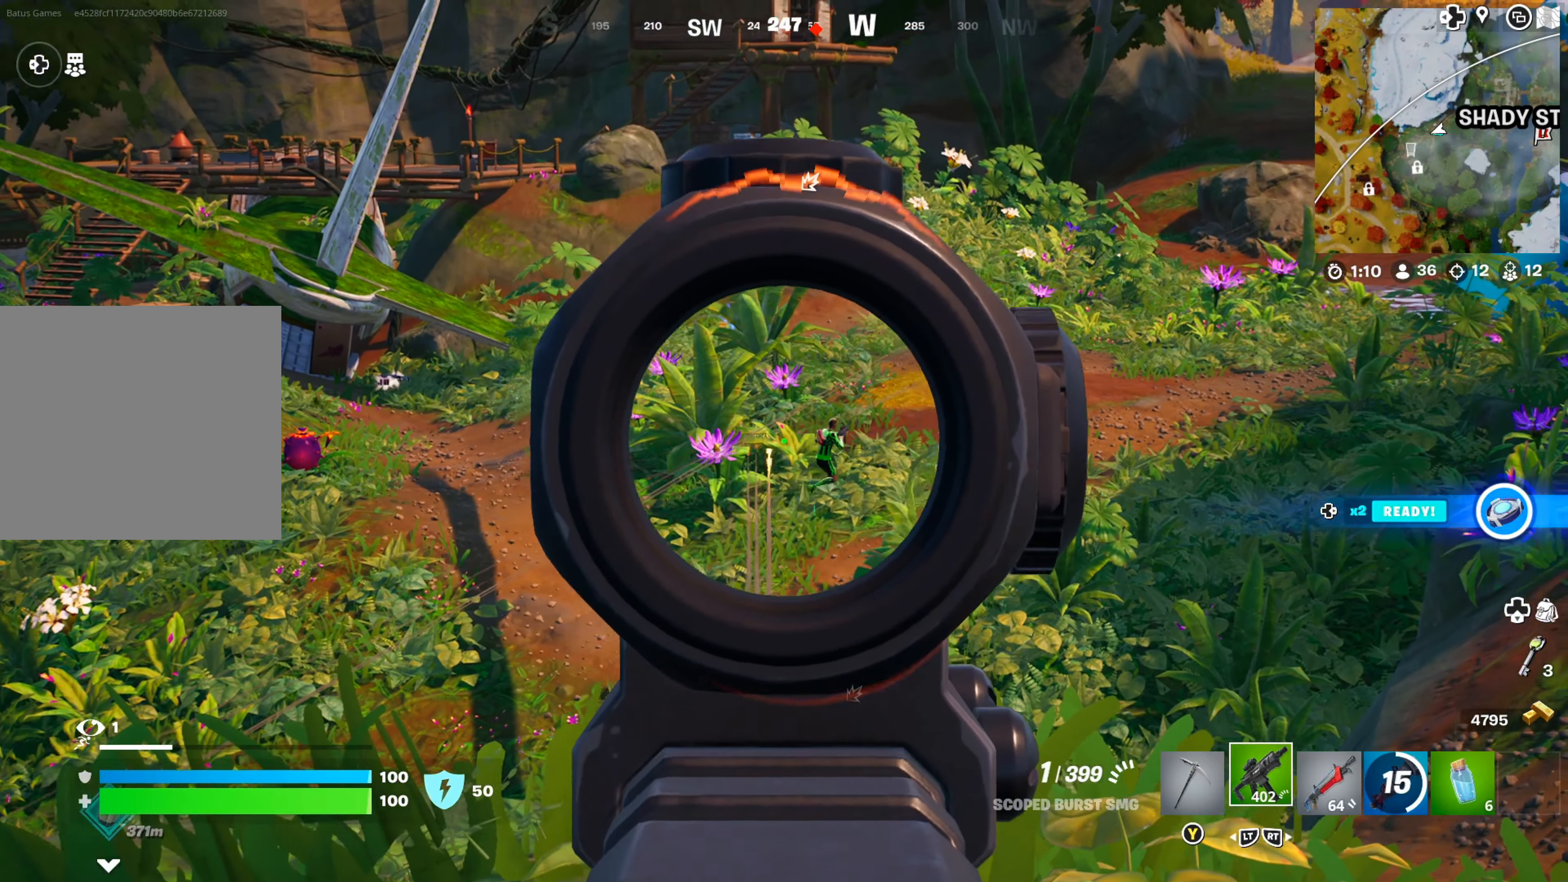
{"buttons": [], "left_stick": "up", "right_stick": "center", "events": [[216, "R1", "up"], [383, "right_stick", "center"], [400, "L1", "up"], [466, "left_stick", "up"]]}
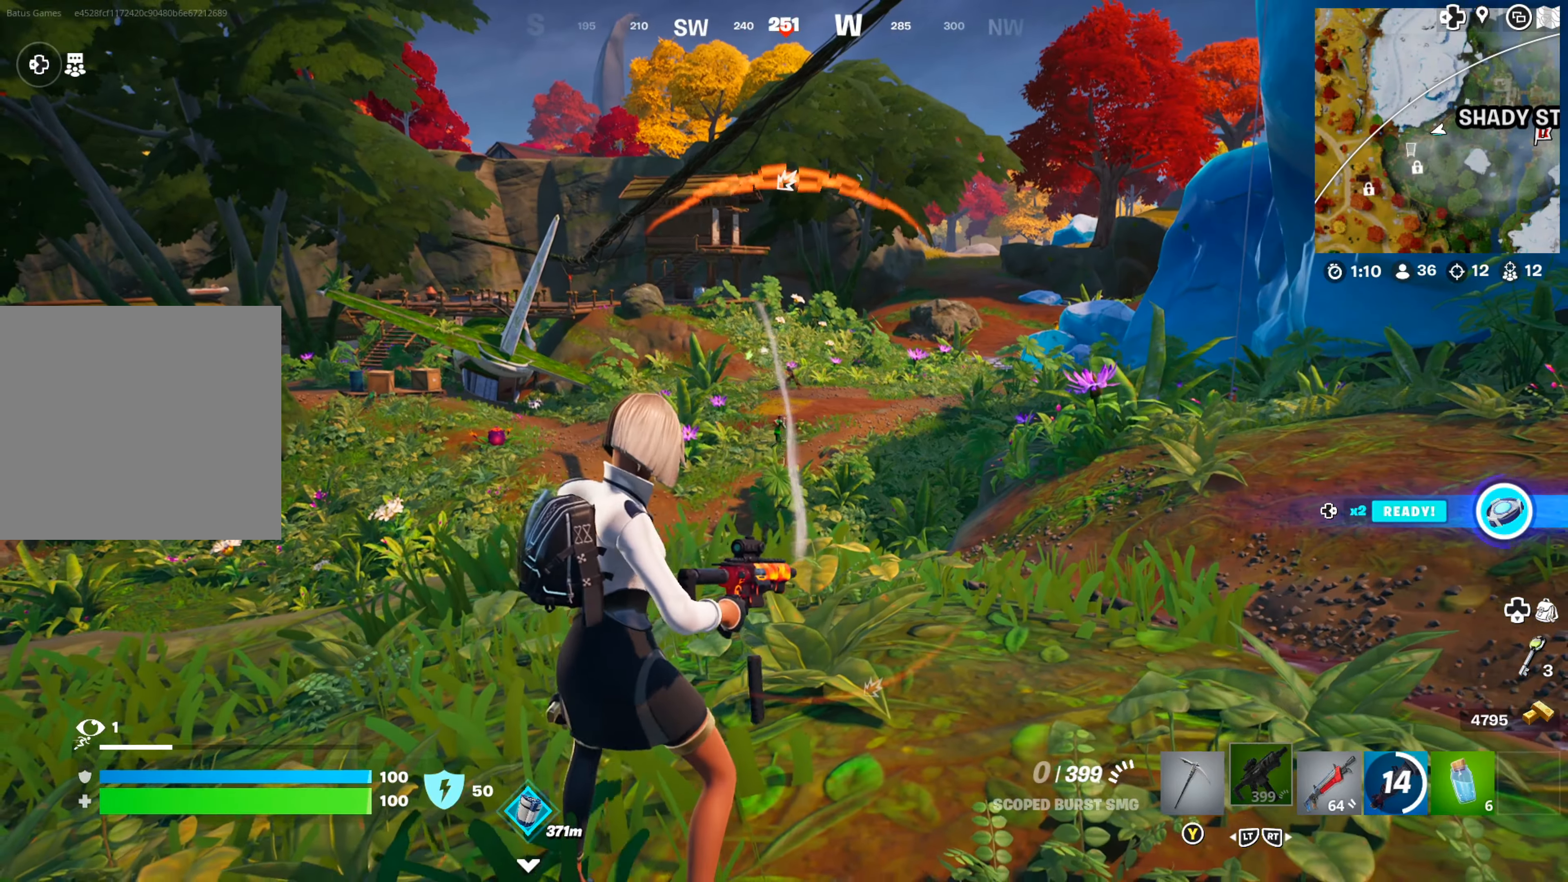
{"buttons": [], "left_stick": "up", "right_stick": "center", "events": []}
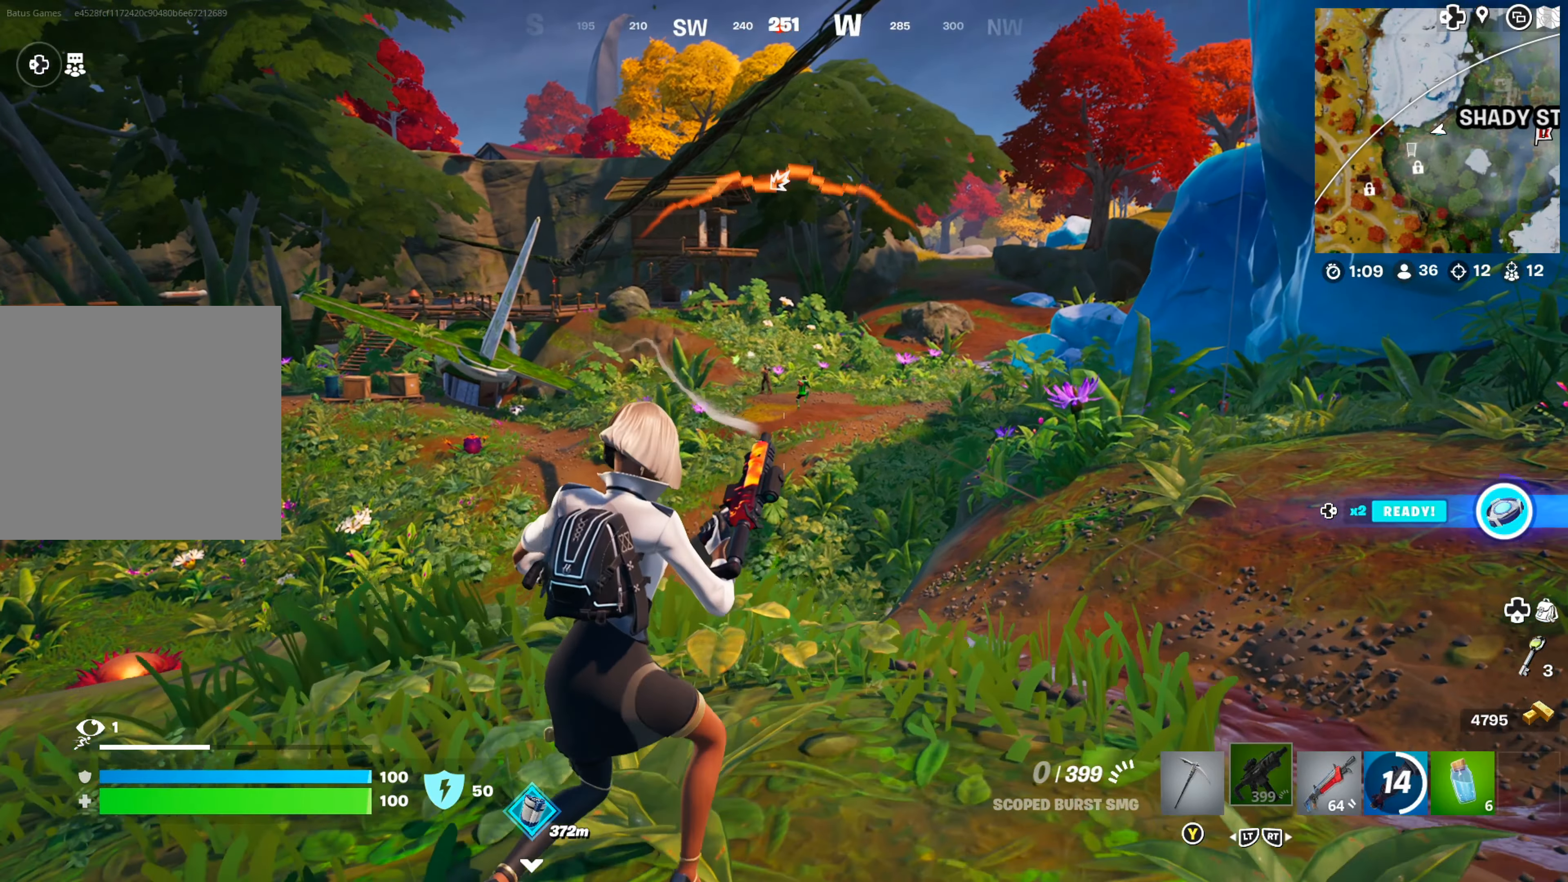
{"buttons": [], "left_stick": "left", "right_stick": "right", "events": [[316, "left_stick", "left"], [366, "right_stick", "right"]]}
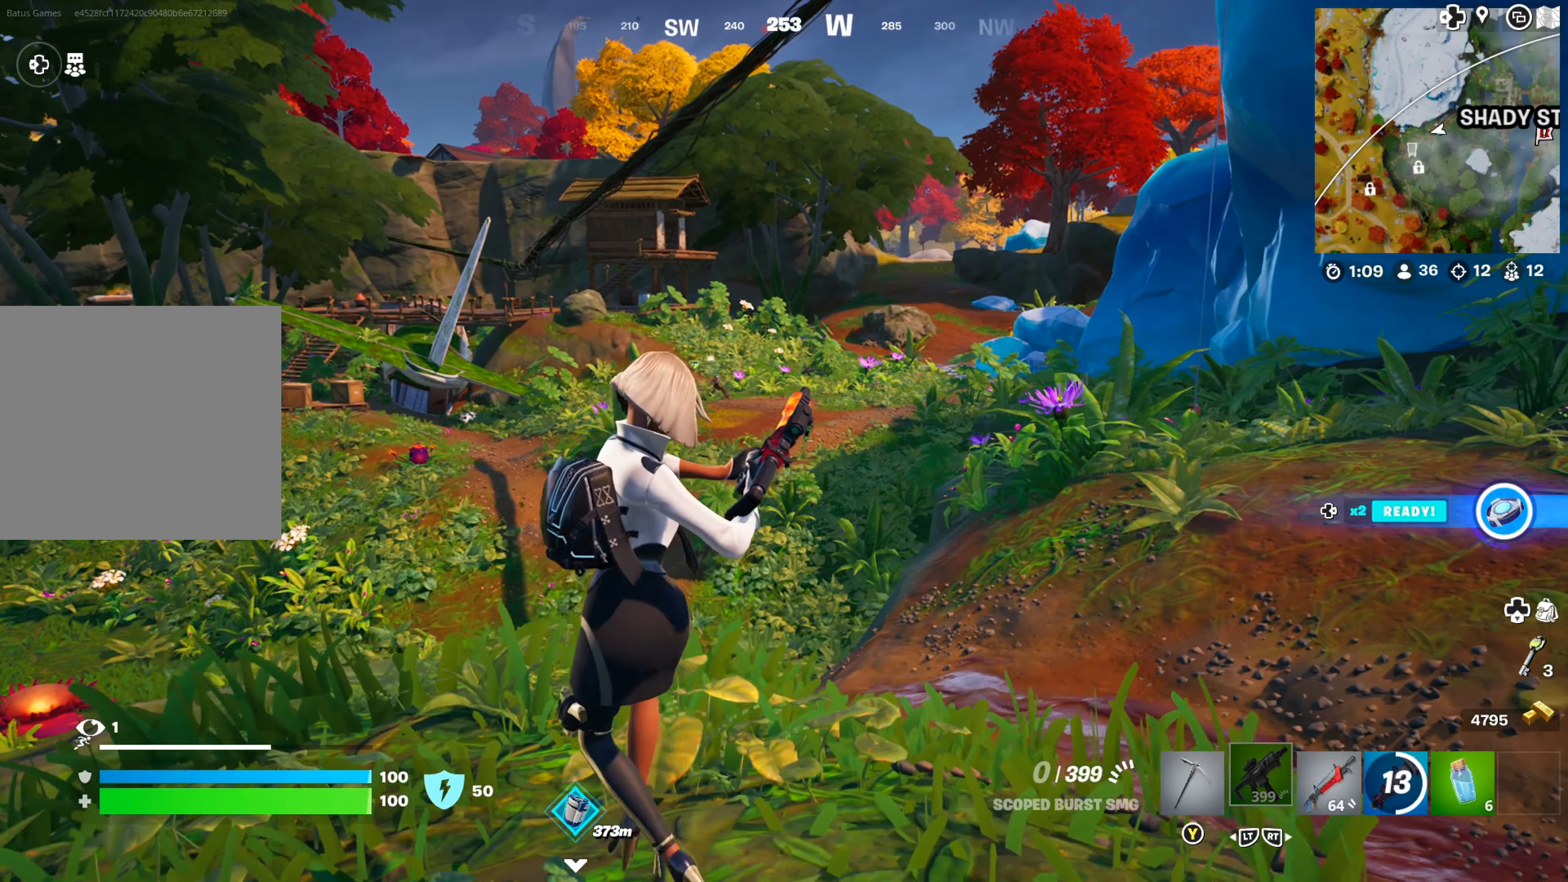
{"buttons": [], "left_stick": "center", "right_stick": "center", "events": [[16, "left_stick", "center"], [66, "right_stick", "center"], [167, "left_stick", "left"], [333, "left_stick", "center"]]}
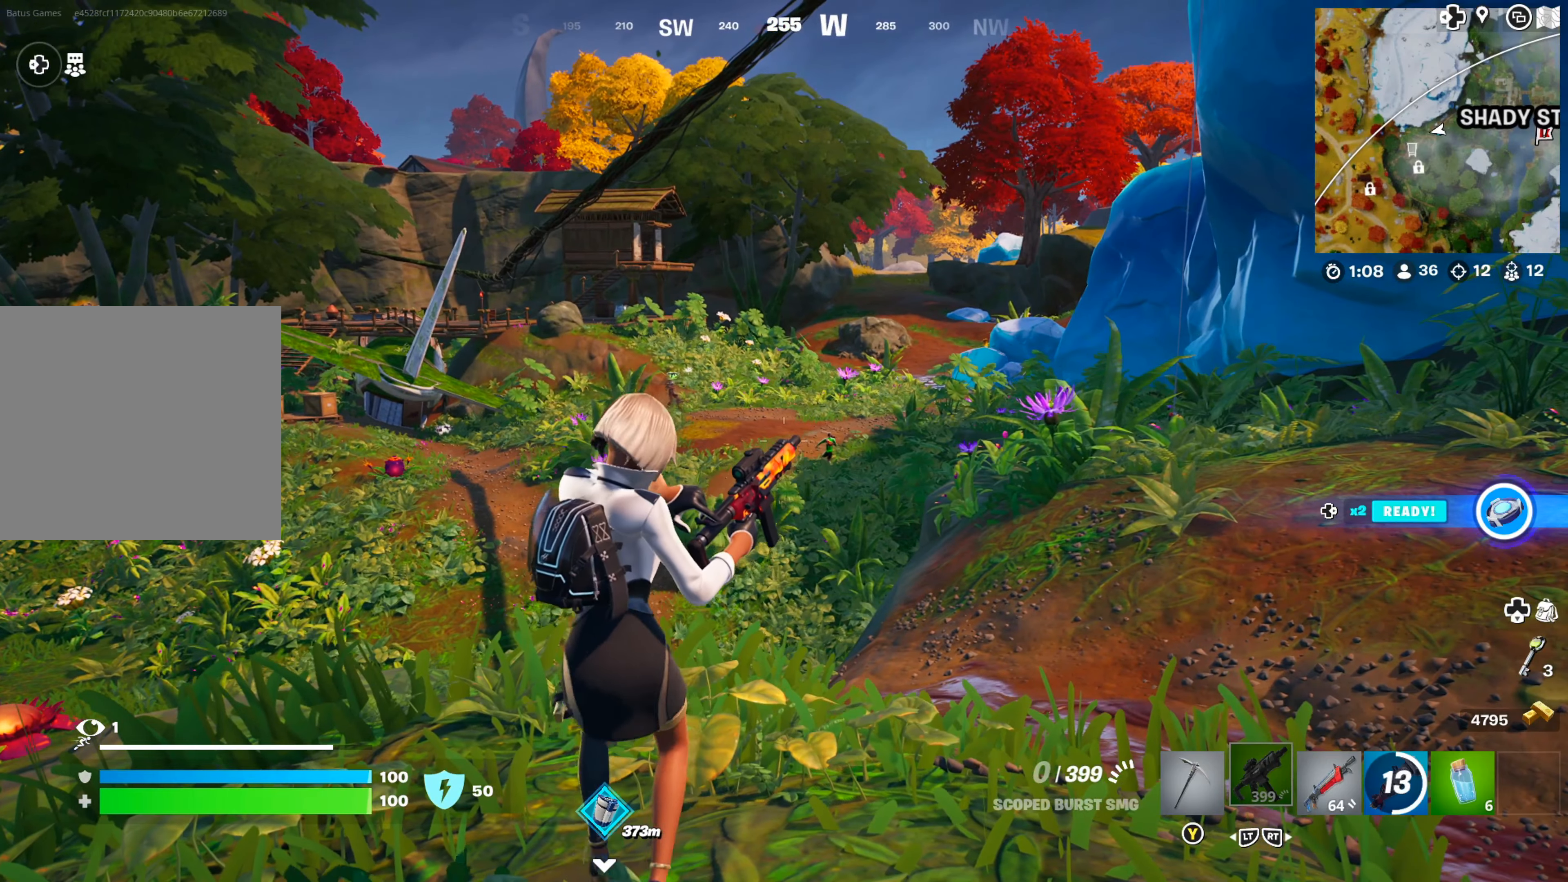
{"buttons": ["L1"], "left_stick": "center", "right_stick": "right", "events": [[217, "L1", "down"], [217, "right_stick", "right"]]}
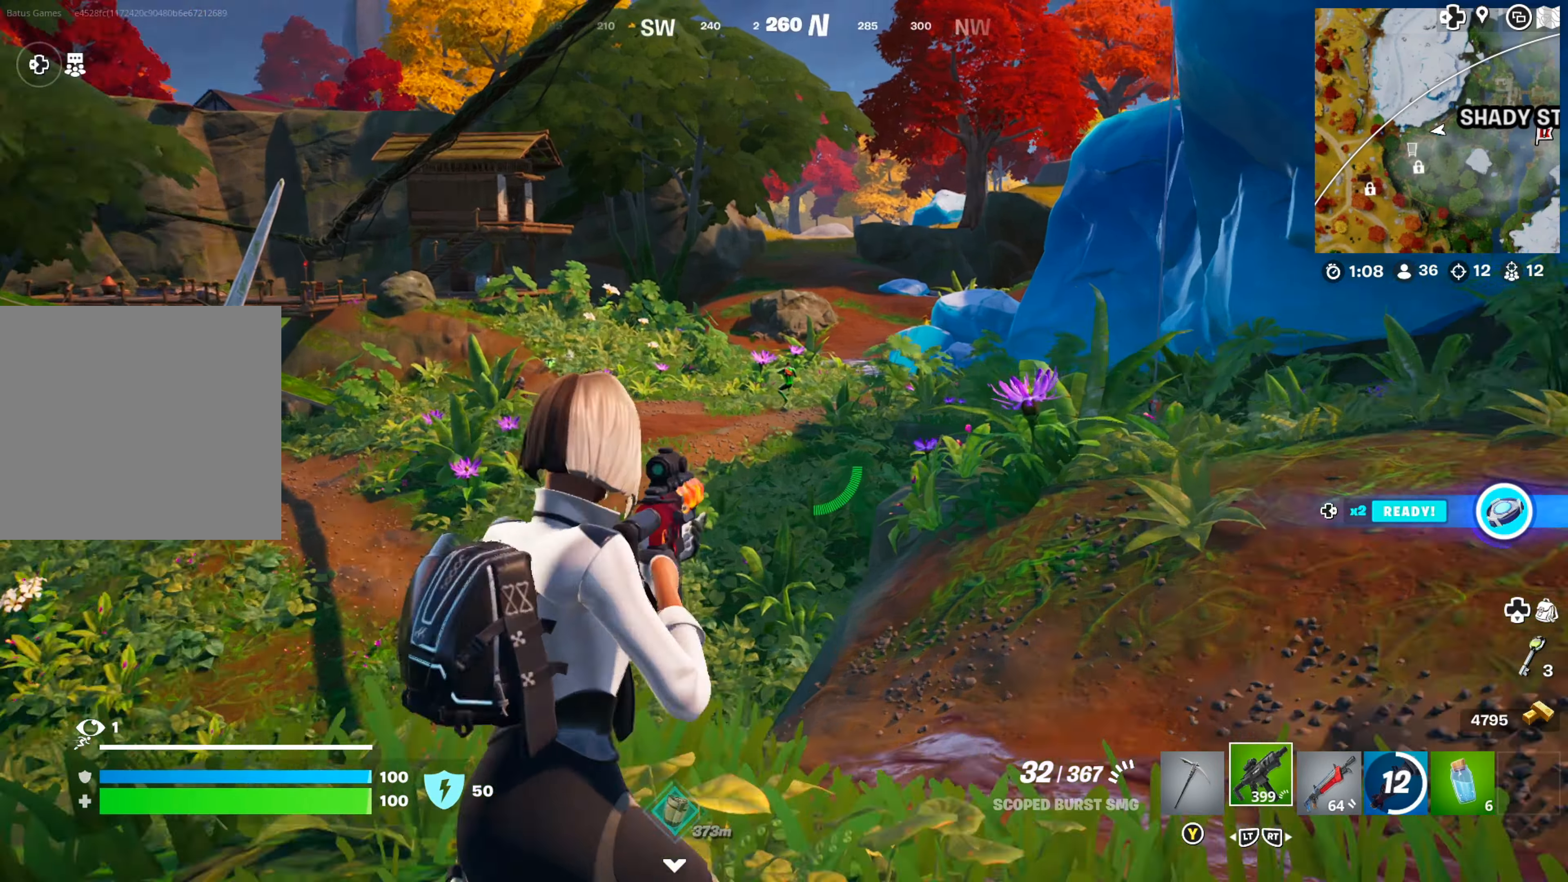
{"buttons": ["L1", "R1"], "left_stick": "center", "right_stick": "center", "events": [[133, "right_stick", "center"], [350, "right_stick", "up"], [417, "right_stick", "center"], [450, "R1", "down"]]}
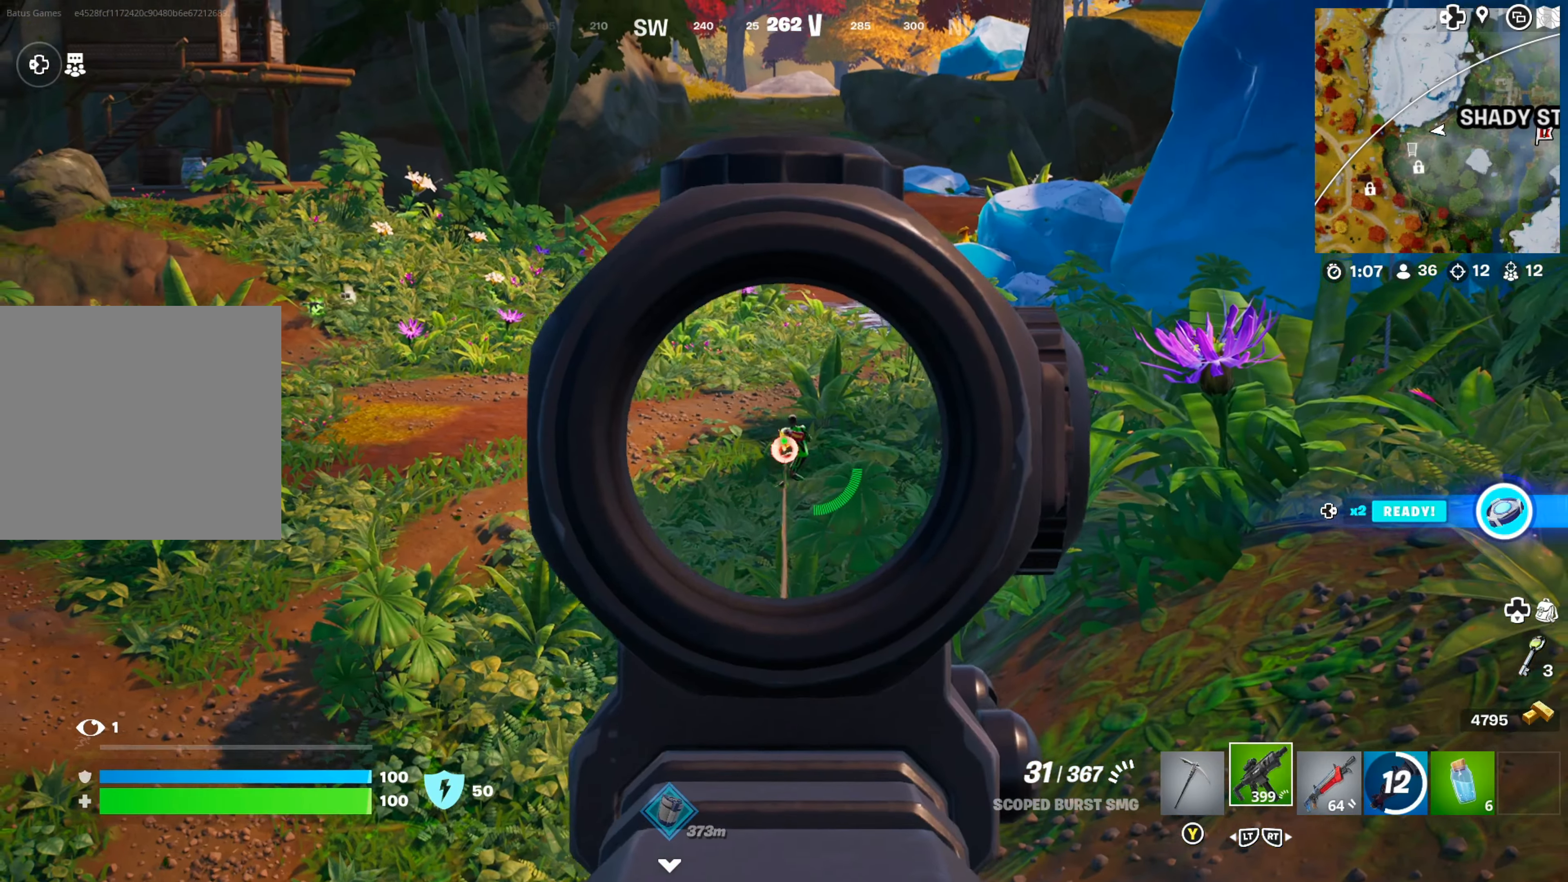
{"buttons": ["L1", "R1"], "left_stick": "center", "right_stick": "down-right", "events": [[167, "right_stick", "down"], [350, "right_stick", "down-right"]]}
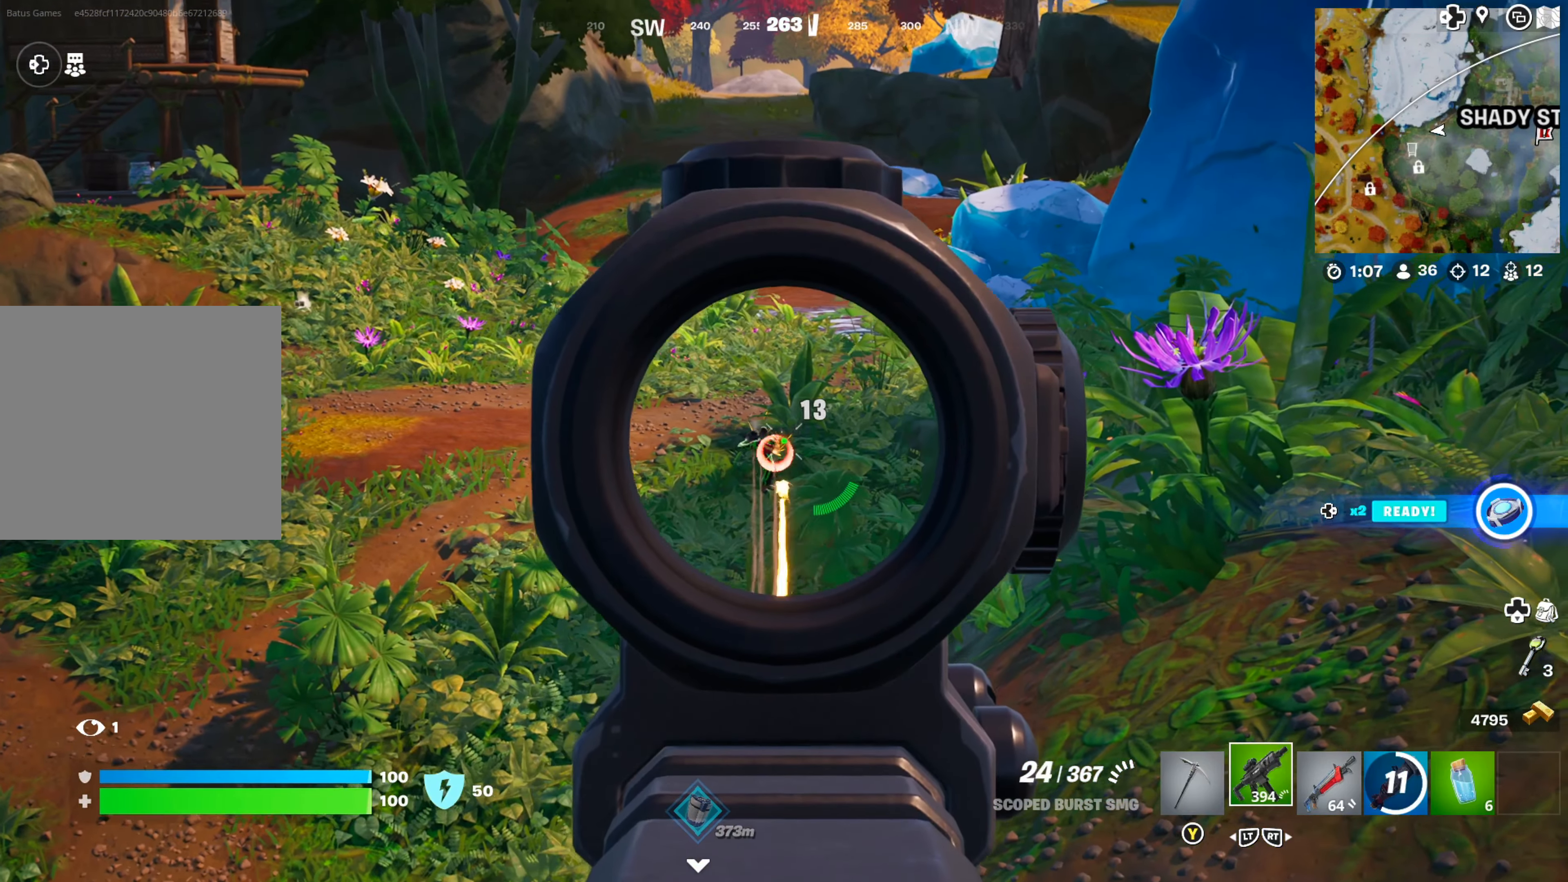
{"buttons": ["L1", "R1"], "left_stick": "center", "right_stick": "down-left", "events": [[50, "right_stick", "center"], [167, "right_stick", "down-left"]]}
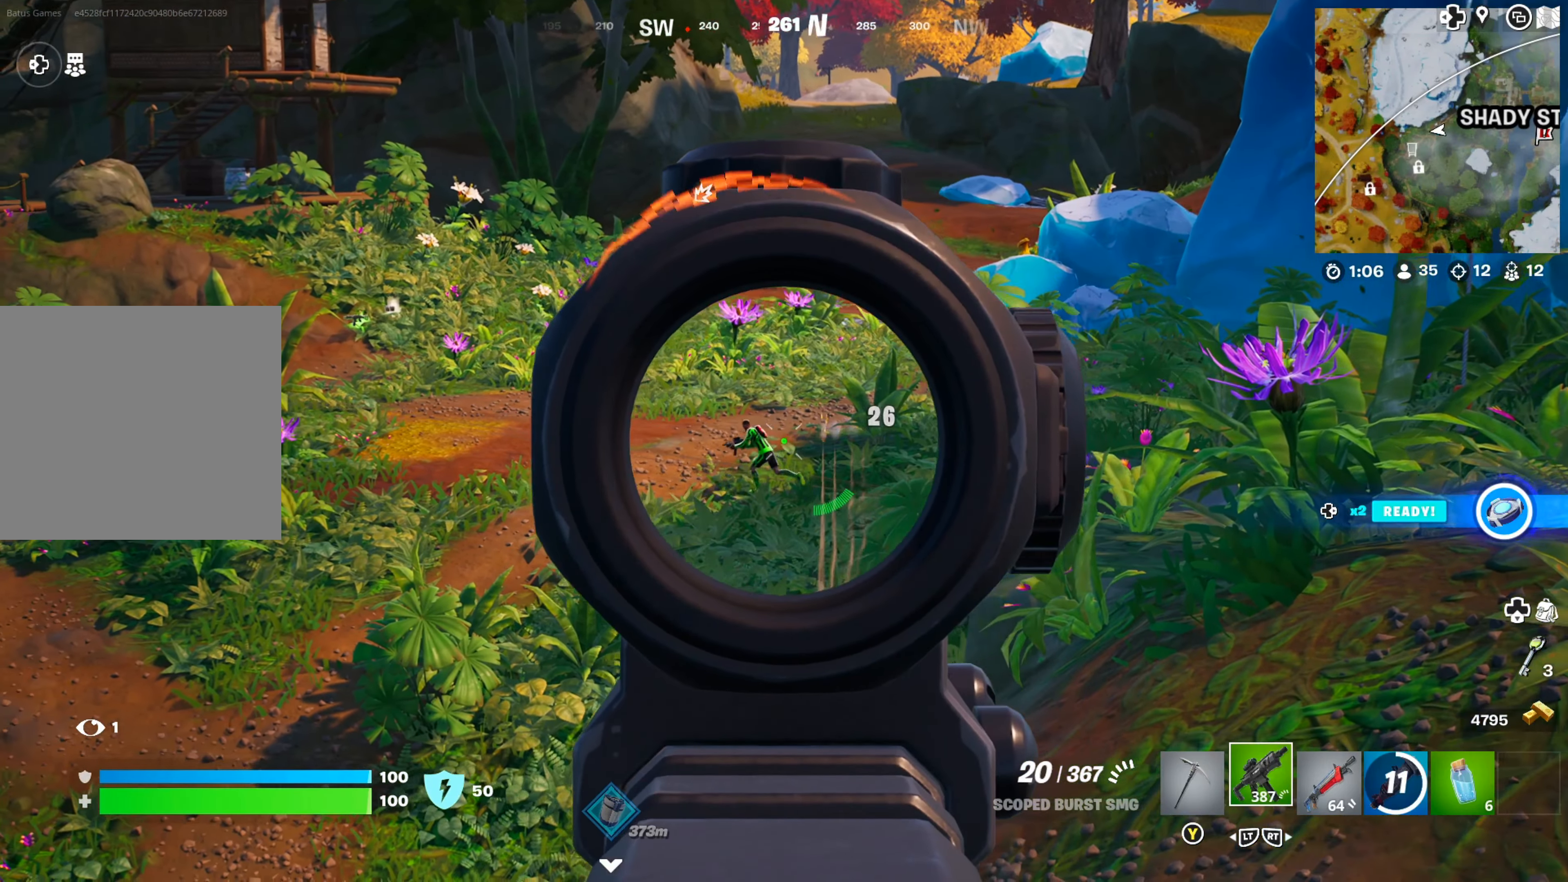
{"buttons": ["L1", "R1"], "left_stick": "center", "right_stick": "left", "events": [[17, "right_stick", "center"], [117, "right_stick", "left"]]}
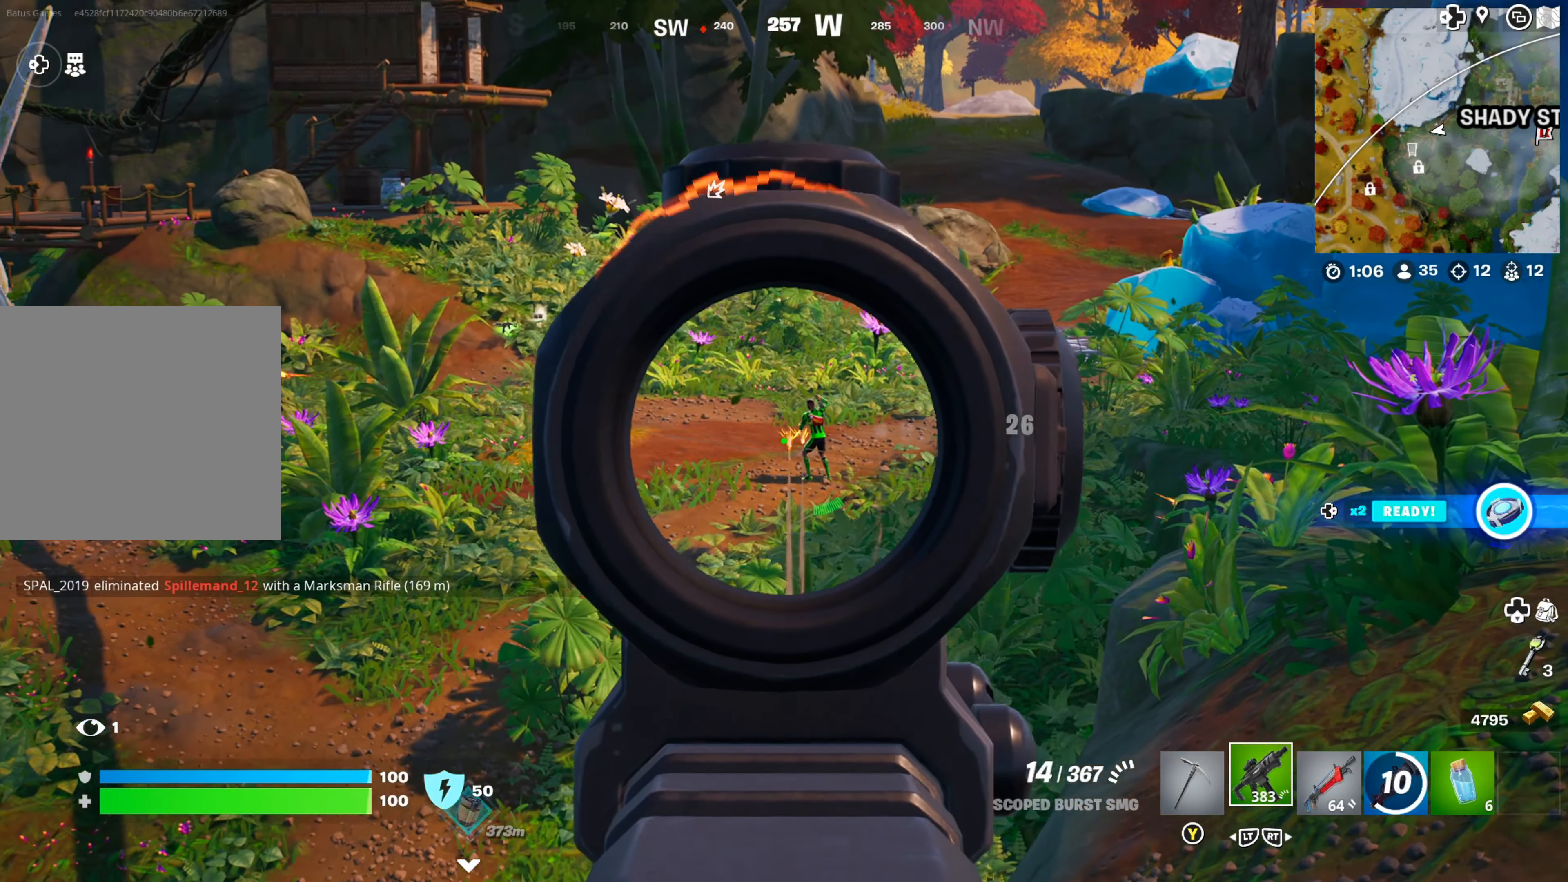
{"buttons": ["L1", "R1"], "left_stick": "center", "right_stick": "center", "events": [[133, "right_stick", "center"], [217, "right_stick", "right"], [367, "right_stick", "center"]]}
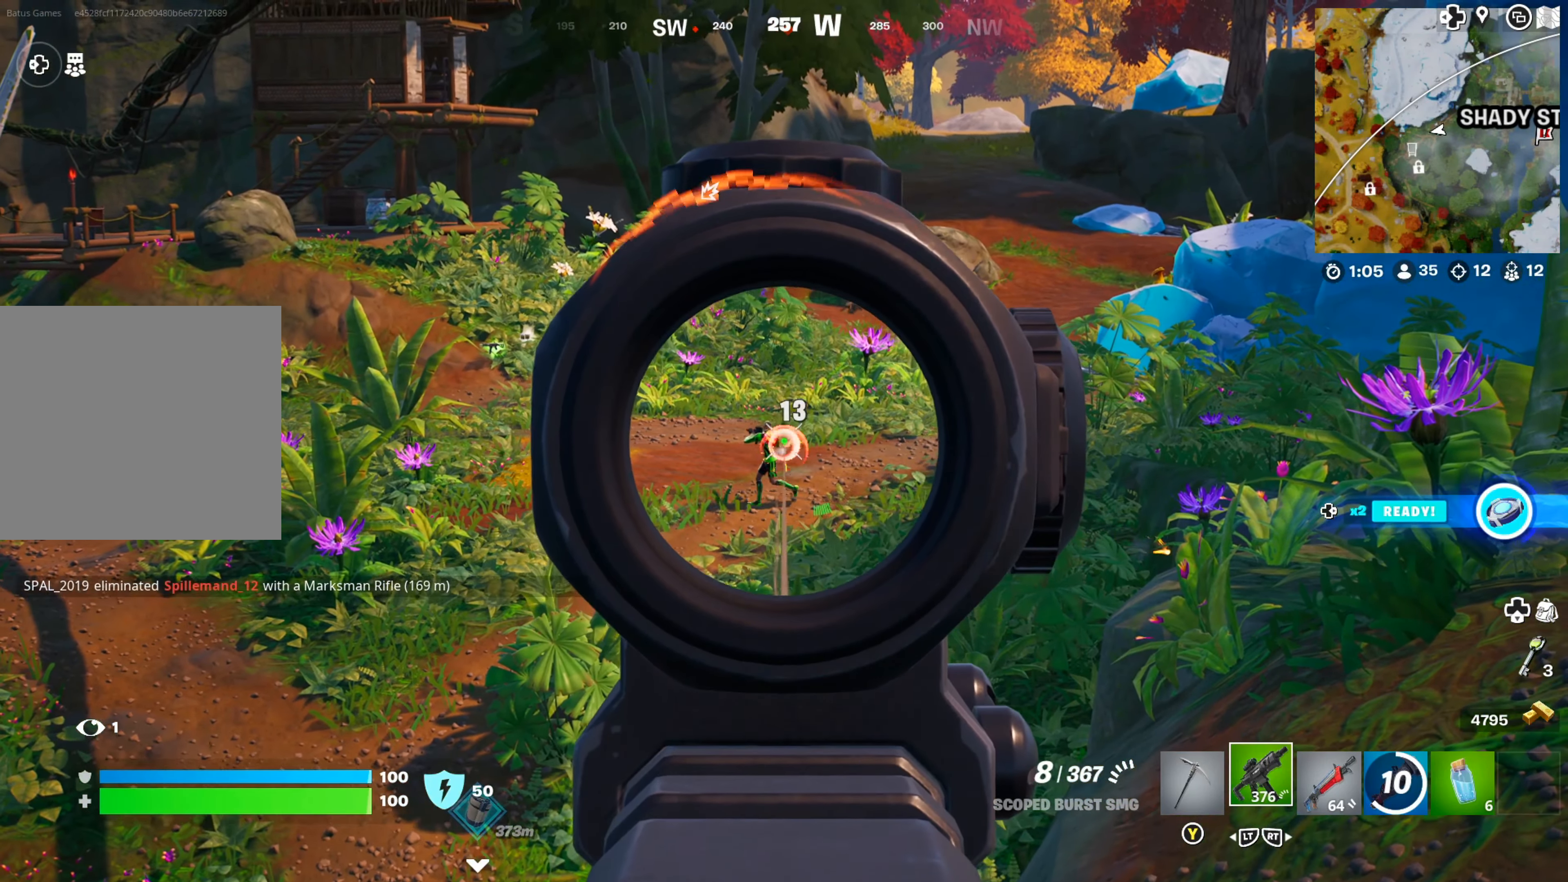
{"buttons": ["L1", "R1"], "left_stick": "center", "right_stick": "left", "events": [[167, "right_stick", "left"], [233, "left_stick", "left"], [333, "left_stick", "center"]]}
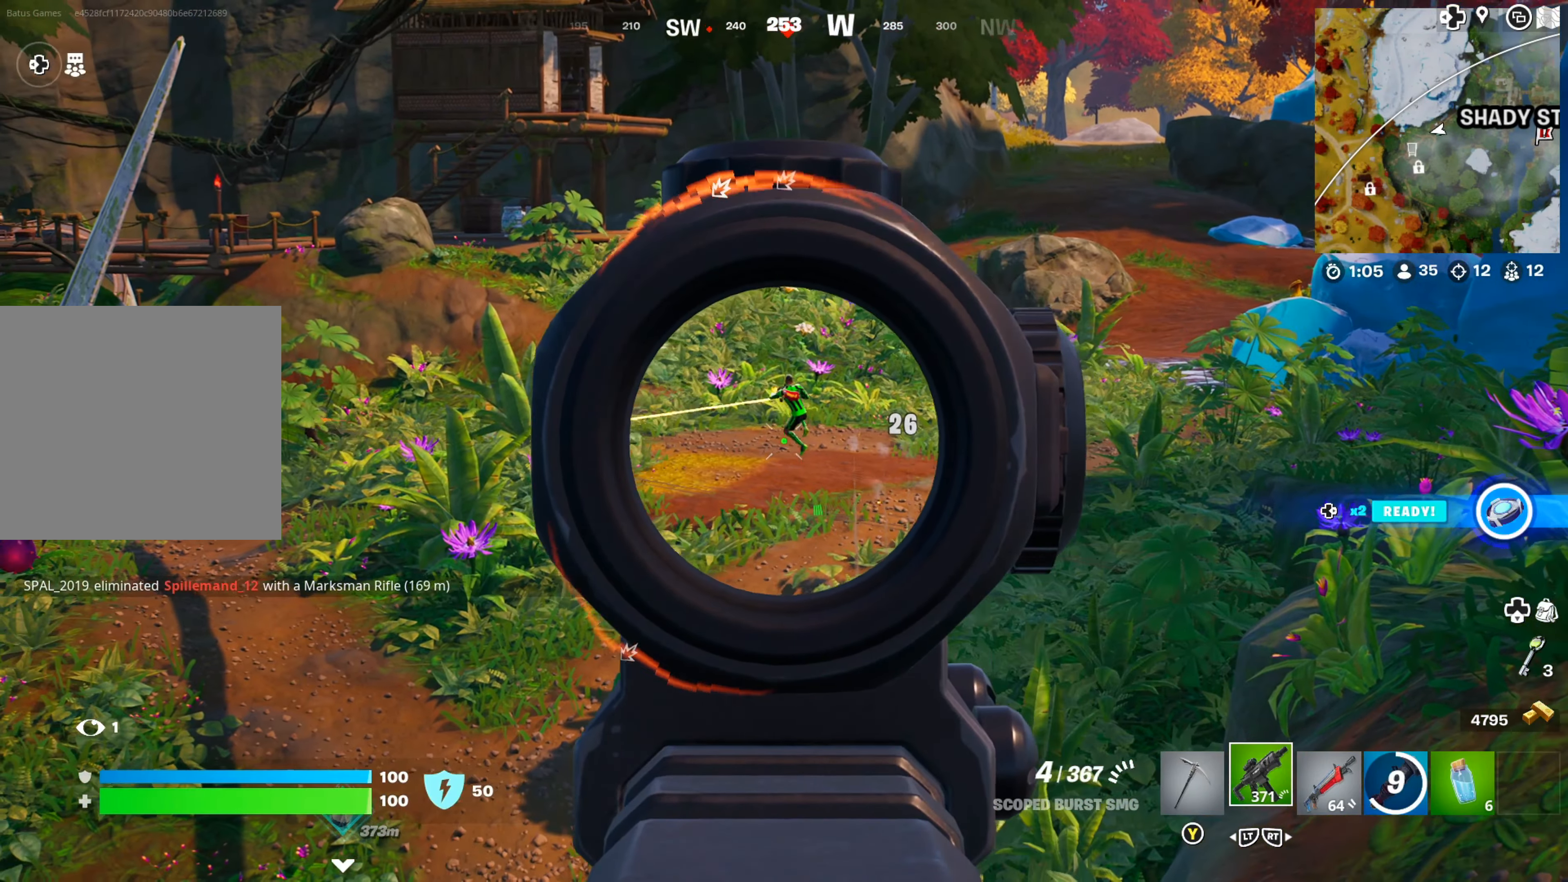
{"buttons": ["L1", "R1"], "left_stick": "center", "right_stick": "left", "events": [[17, "right_stick", "center"], [333, "right_stick", "left"]]}
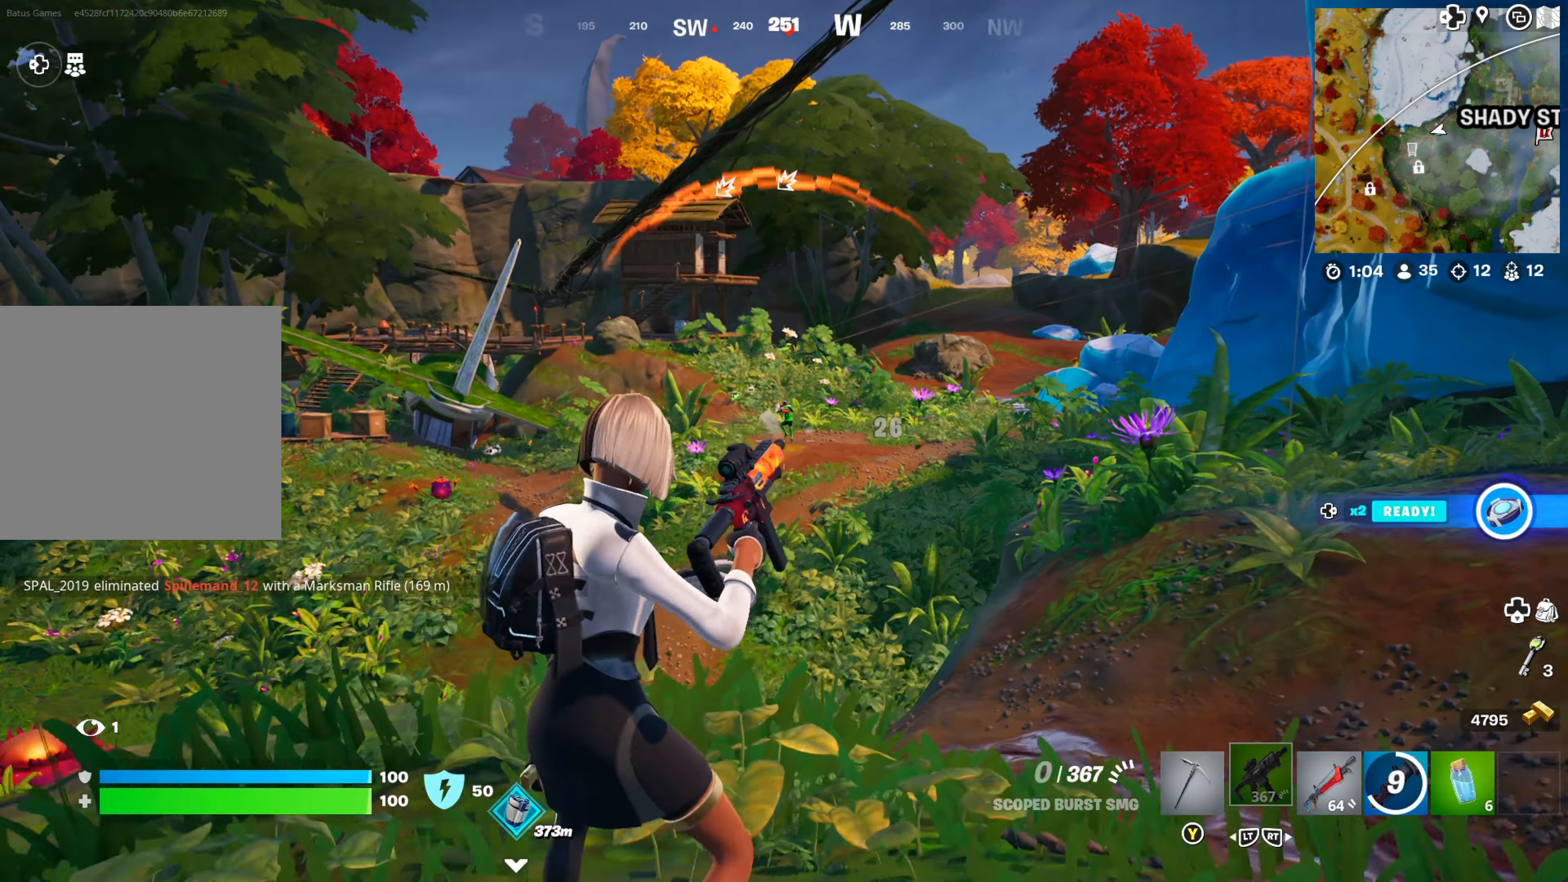
{"buttons": ["L1"], "left_stick": "center", "right_stick": "center", "events": [[17, "R1", "up"], [67, "right_stick", "center"], [100, "L1", "up"], [167, "R2", "down"], [167, "left_stick", "up"], [267, "R2", "up"], [450, "L1", "down"], [500, "left_stick", "center"]]}
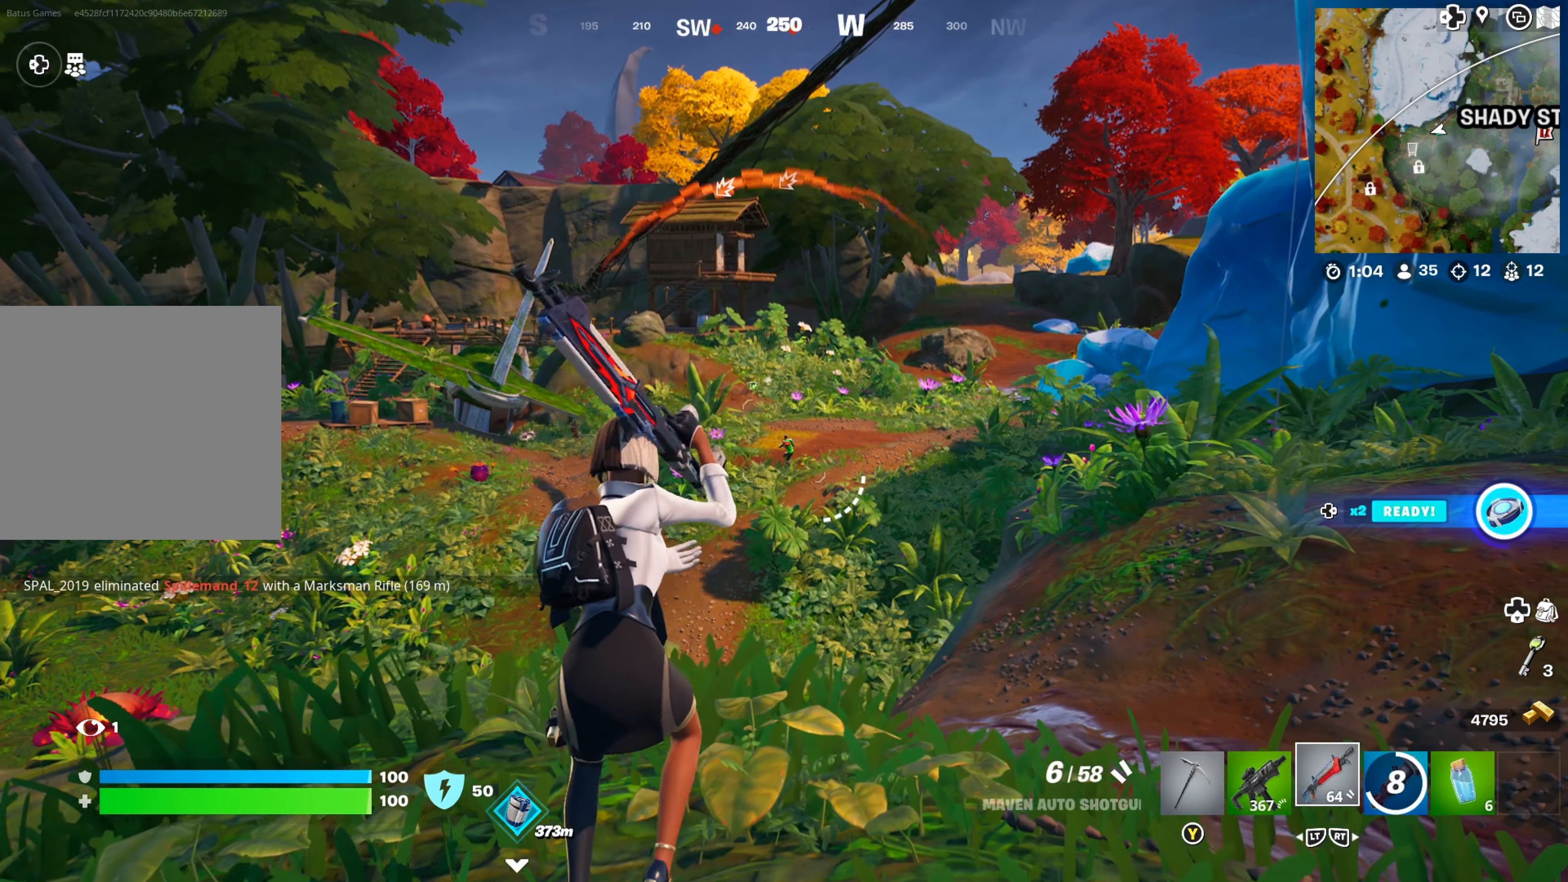
{"buttons": ["L1"], "left_stick": "left", "right_stick": "down-left", "events": [[217, "R1", "down"], [367, "R1", "up"], [384, "left_stick", "left"], [434, "right_stick", "down-left"]]}
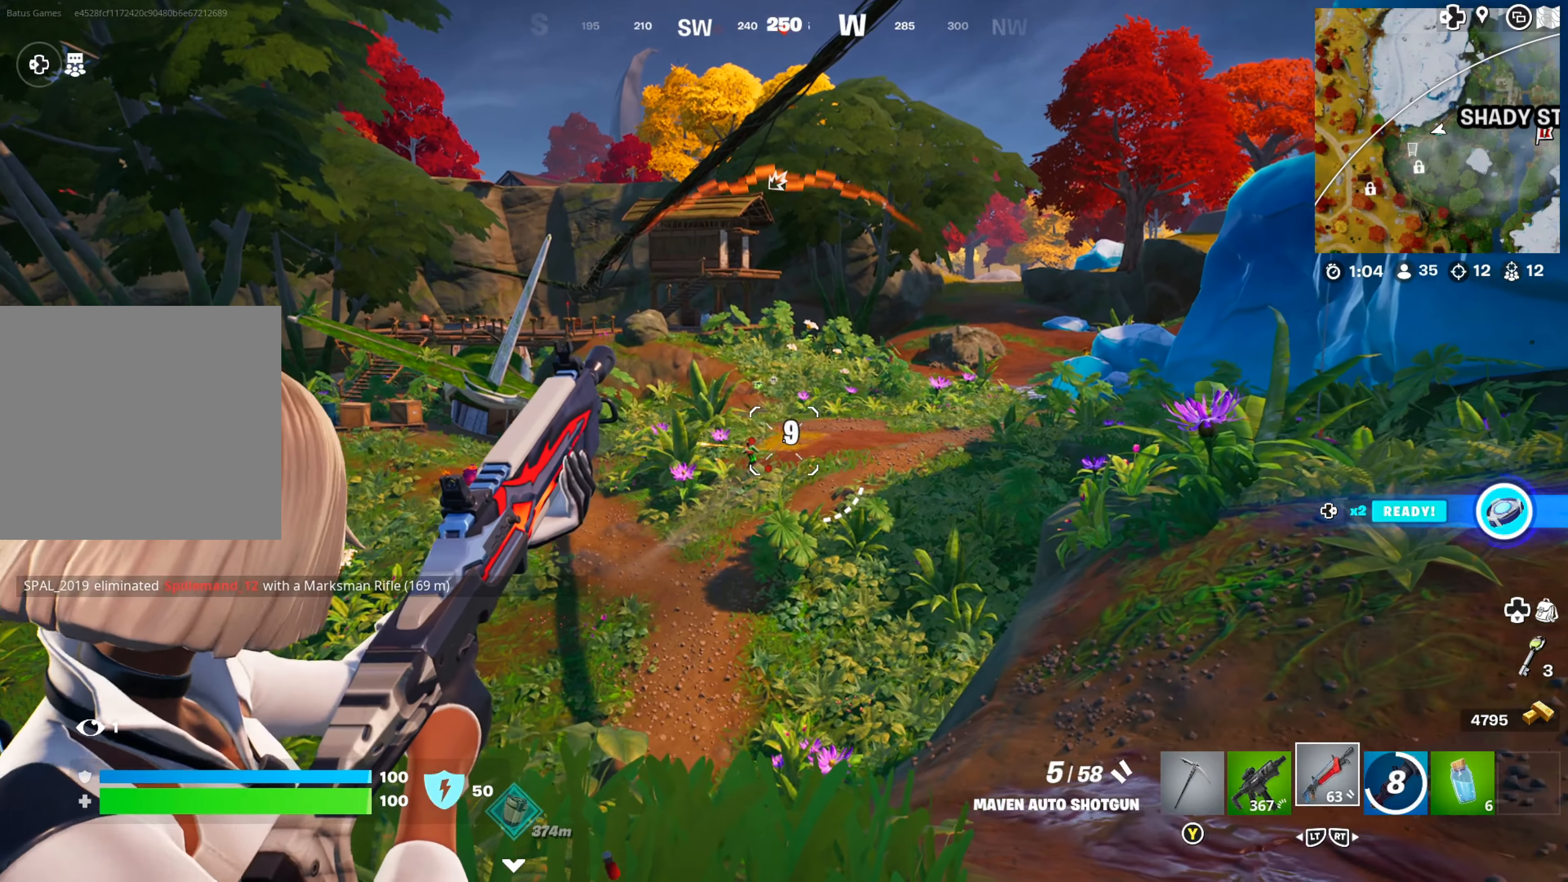
{"buttons": ["L1", "R1"], "left_stick": "center", "right_stick": "center", "events": [[34, "left_stick", "center"], [167, "right_stick", "left"], [284, "R1", "down"], [400, "R1", "up"], [434, "right_stick", "center"], [450, "R1", "down"]]}
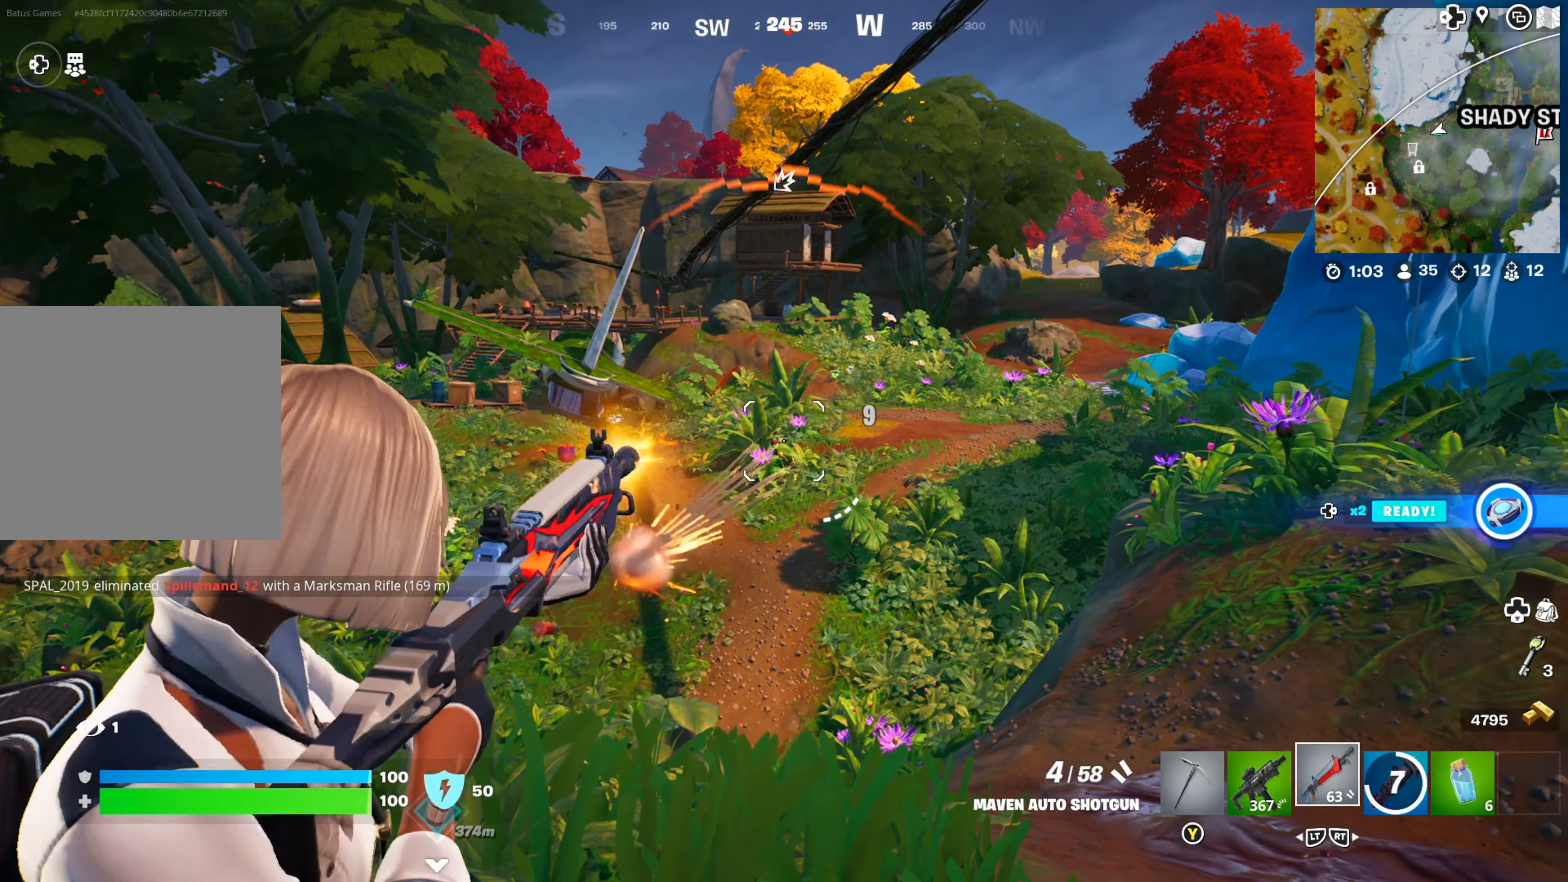
{"buttons": ["L1"], "left_stick": "left", "right_stick": "left", "events": [[84, "R1", "up"], [150, "right_stick", "left"], [400, "left_stick", "left"]]}